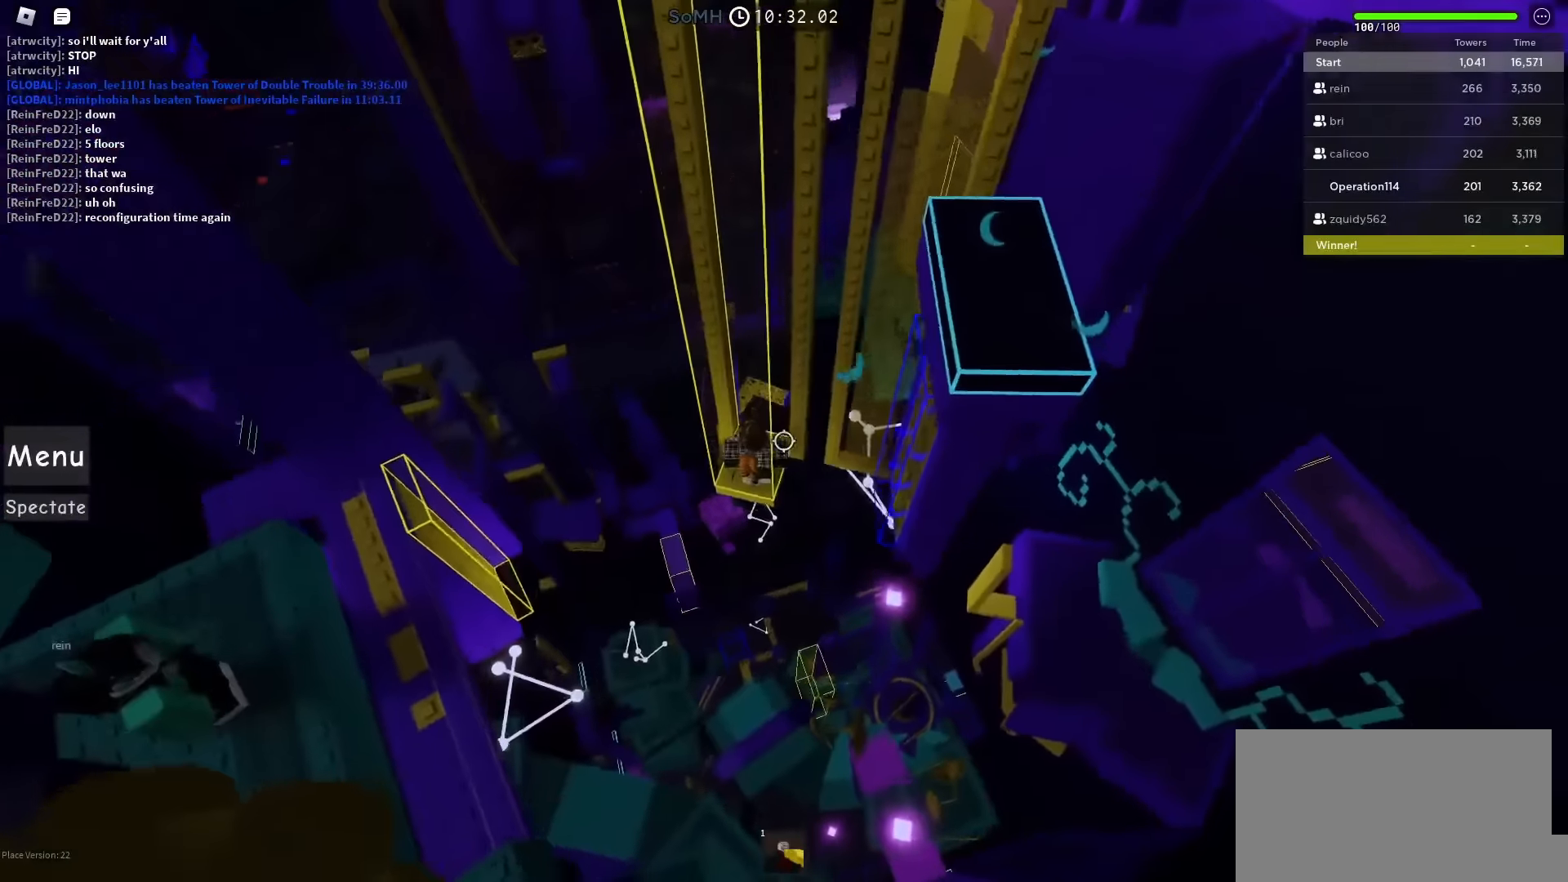
Gameplay with keyboard; each line is a JSON object with the keys held at the frame after it. "events" lists presses ("down") and releases ("up") of "a", "ctrl", "d", "e", "f", "q", "r", "s", "shift", "space", "tab" and "w" between this image and that frame as [ms after this image, input, new state], when the widget could be followed in between. No other keys are recorded. Mouse input is not recorded.
{"keys": [], "events": []}
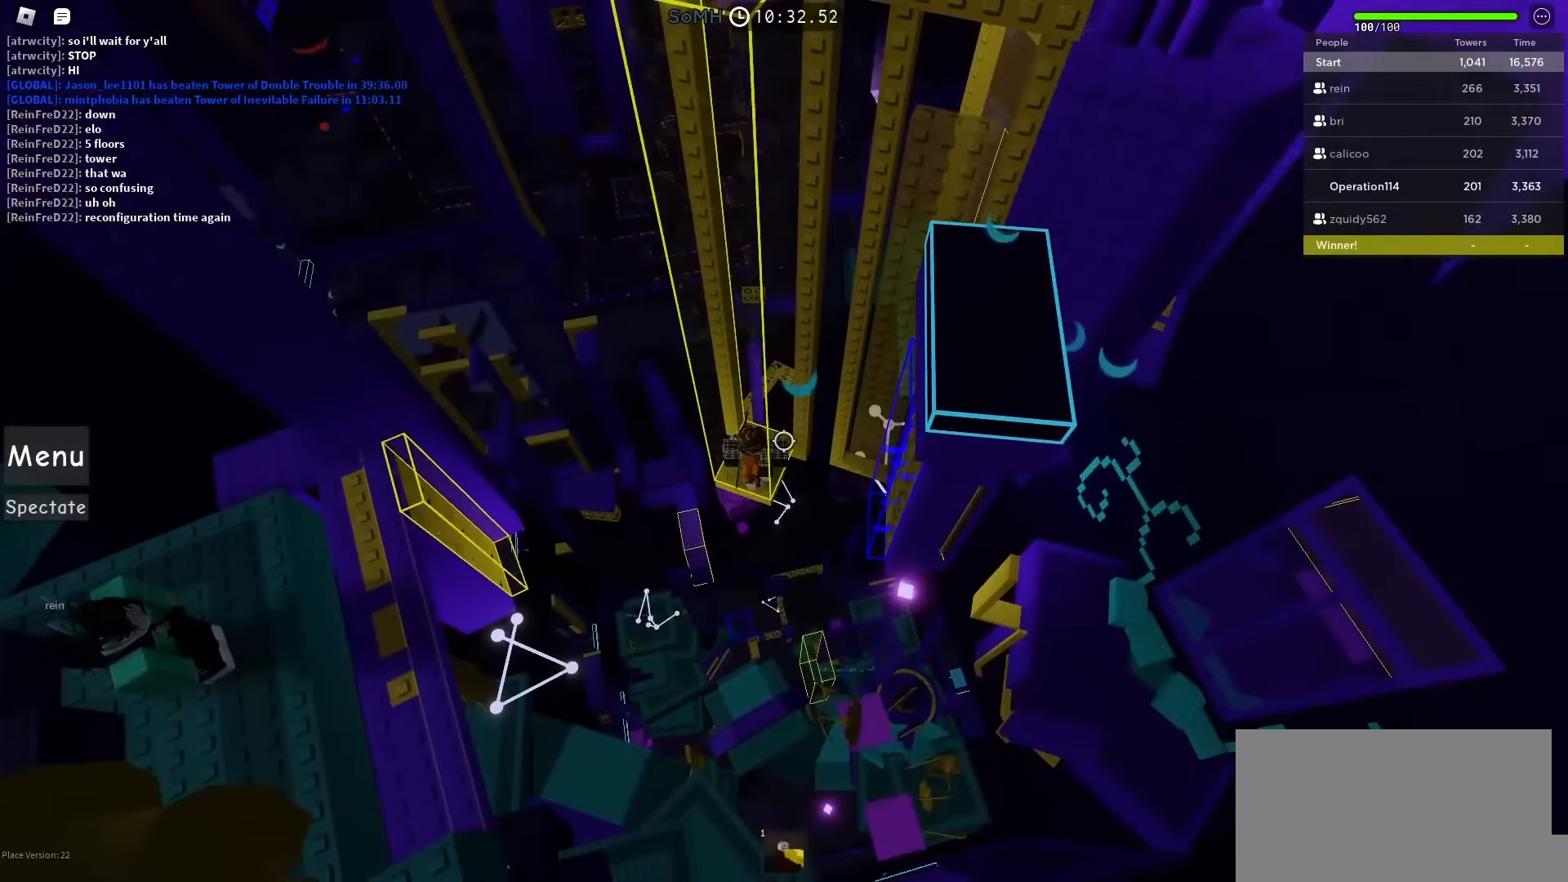
{"keys": [], "events": []}
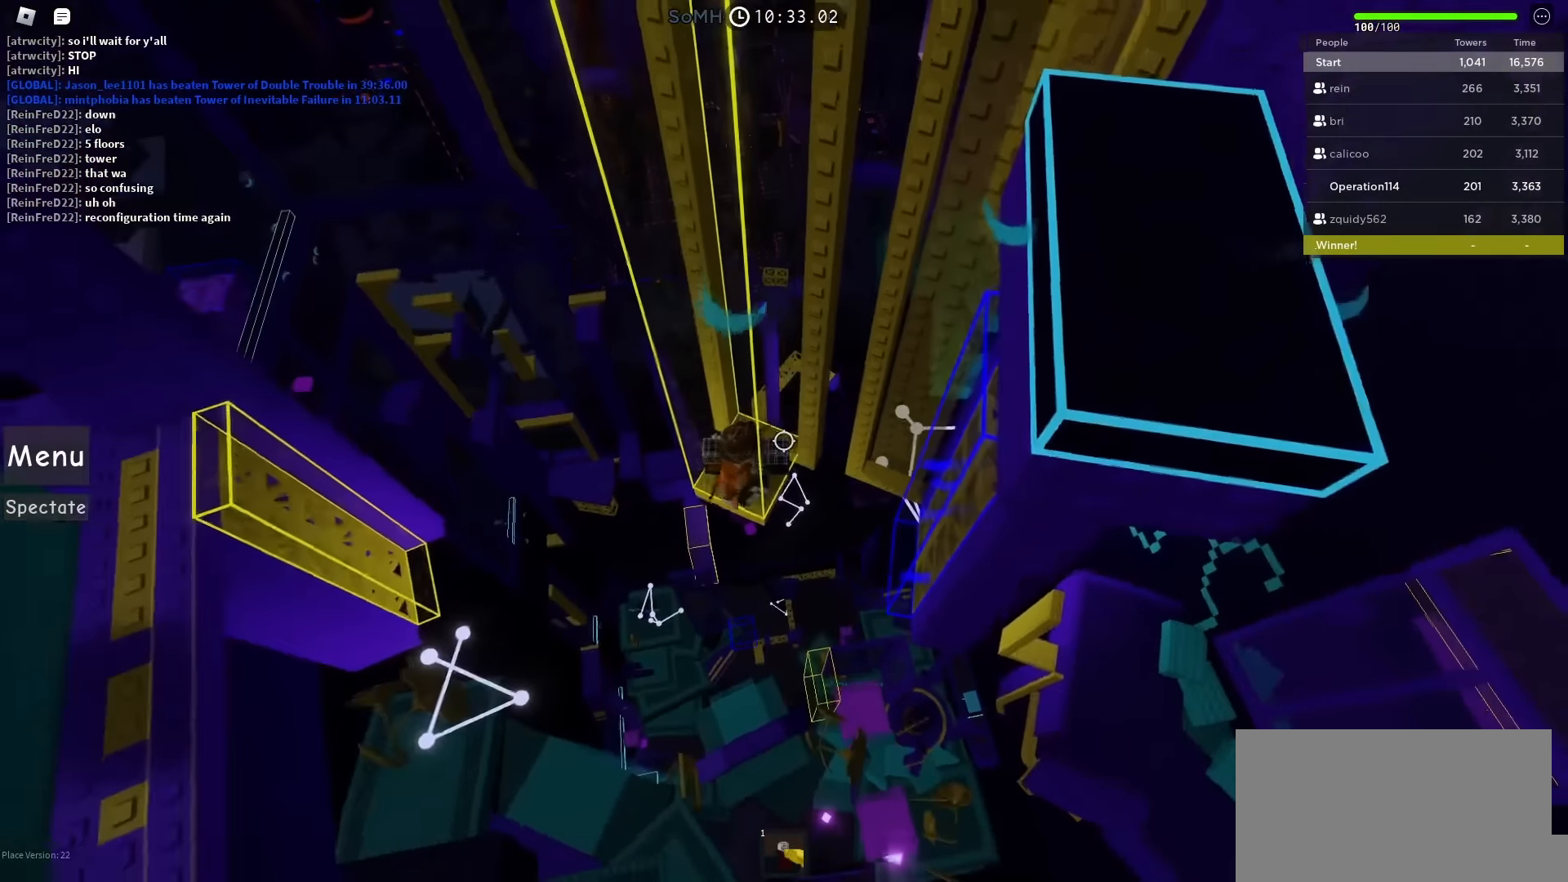
{"keys": [], "events": []}
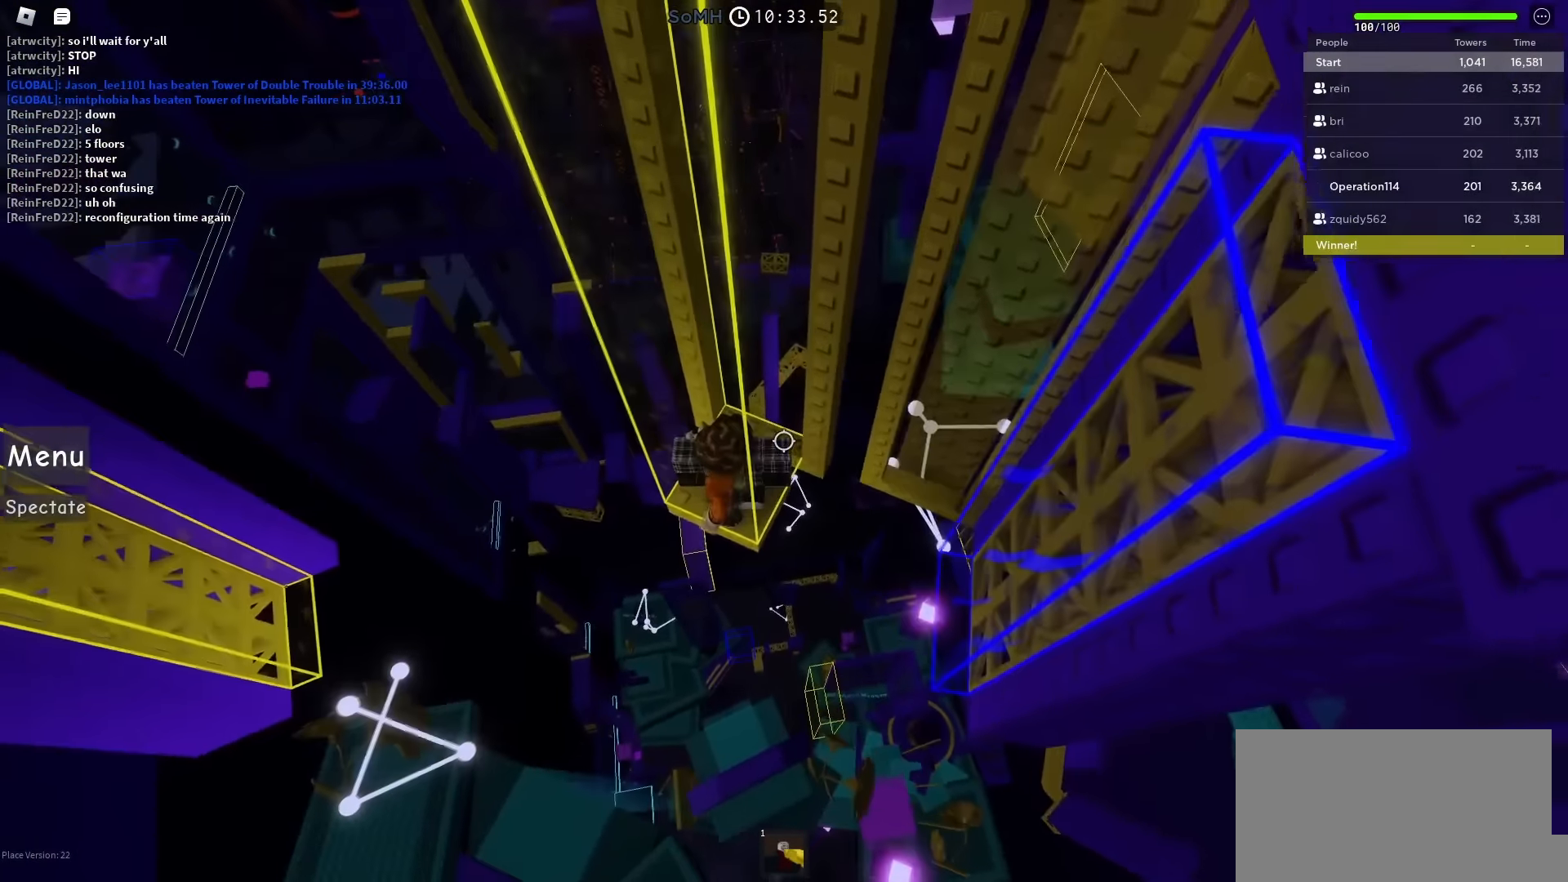
{"keys": [], "events": []}
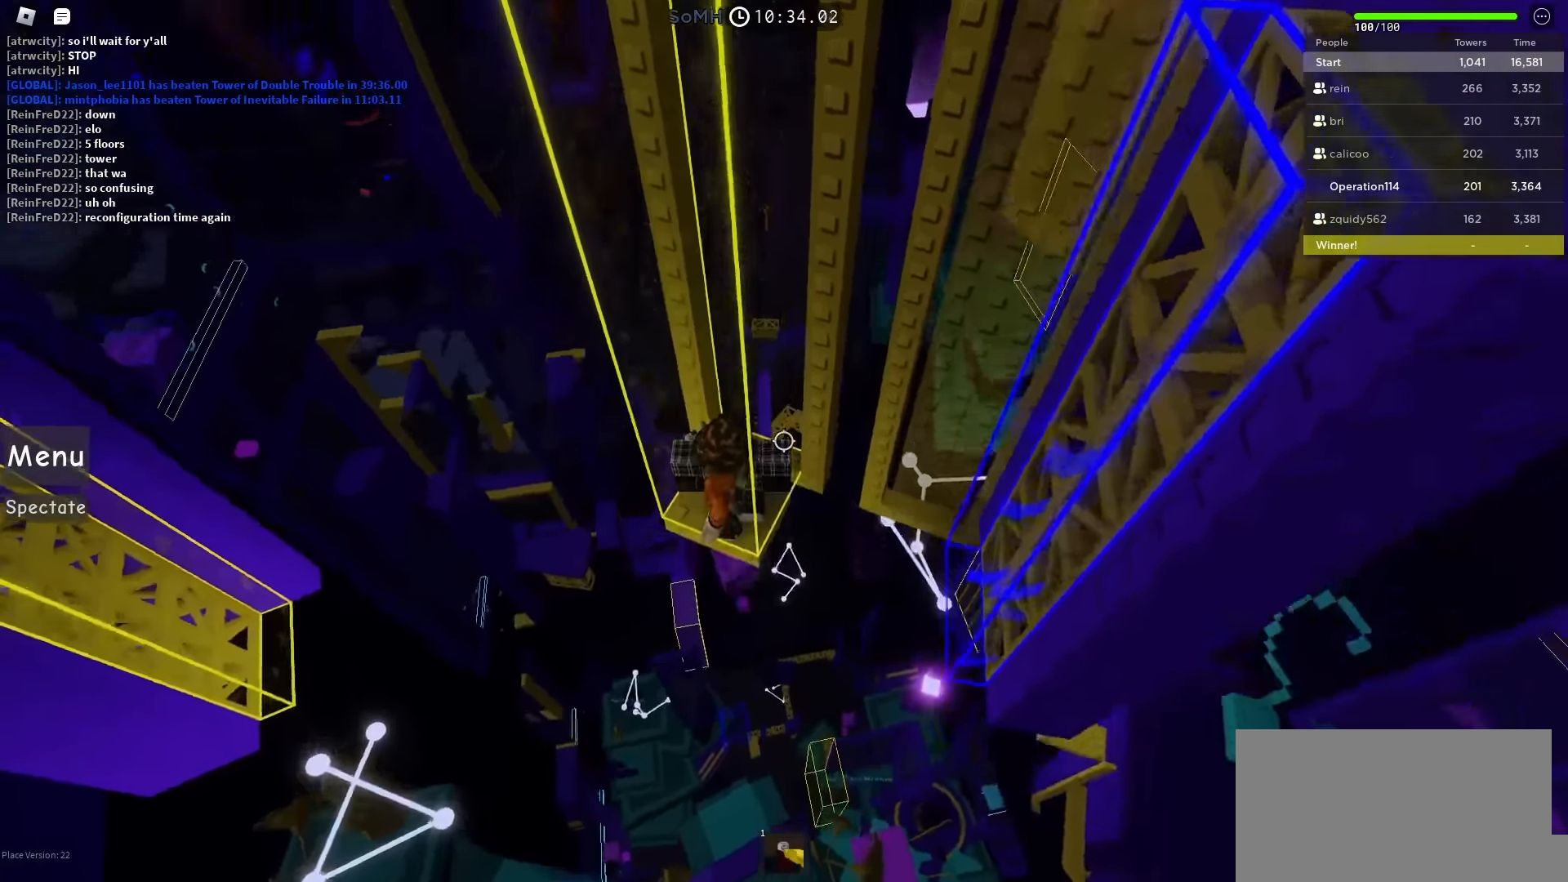
{"keys": [], "events": []}
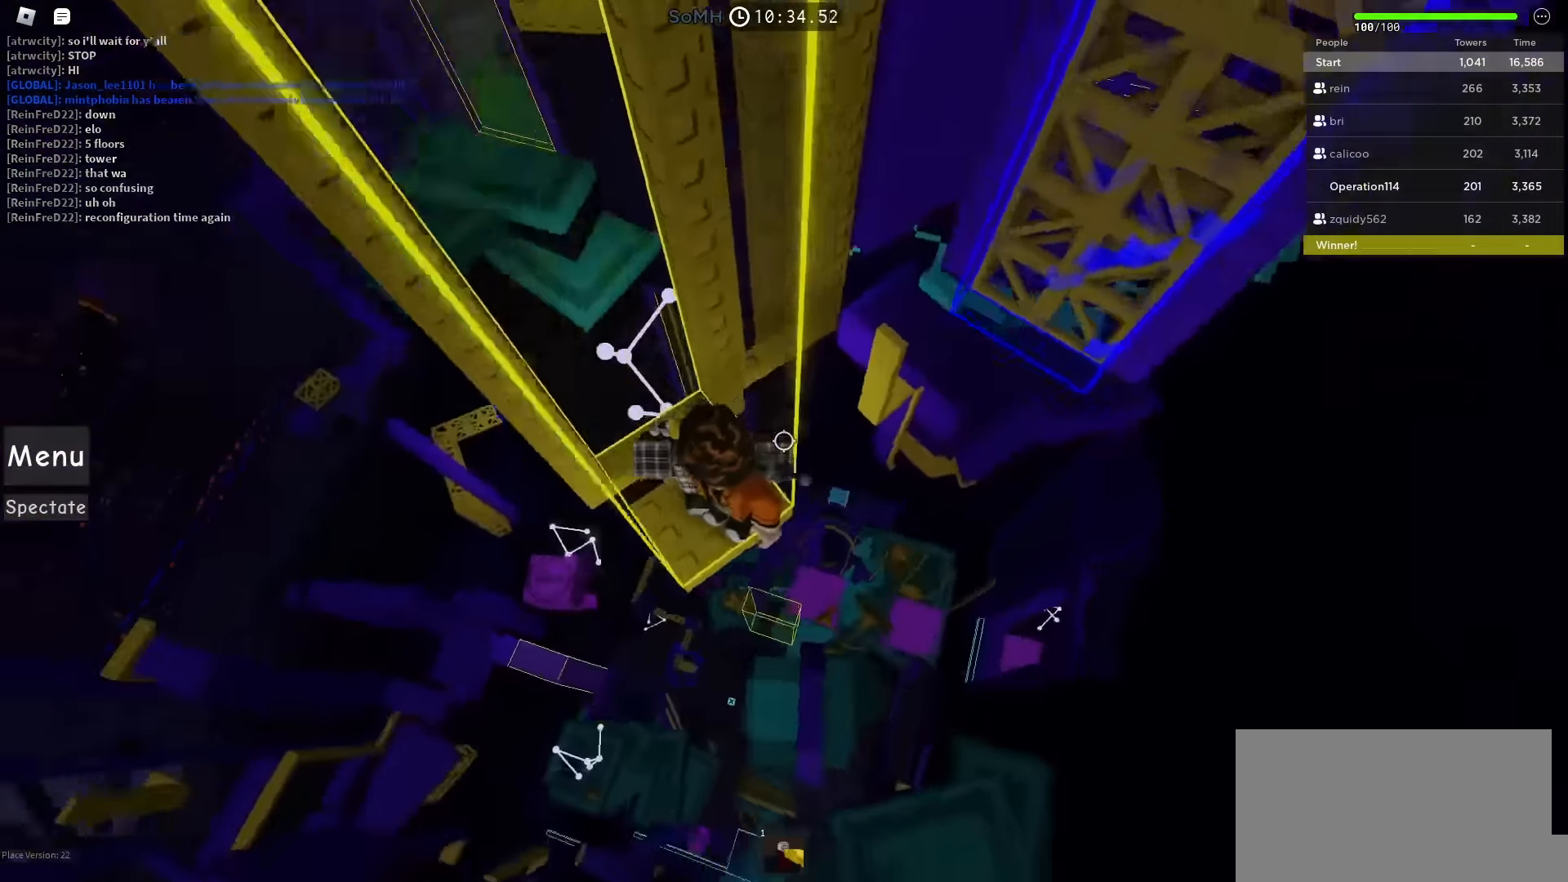
{"keys": [], "events": []}
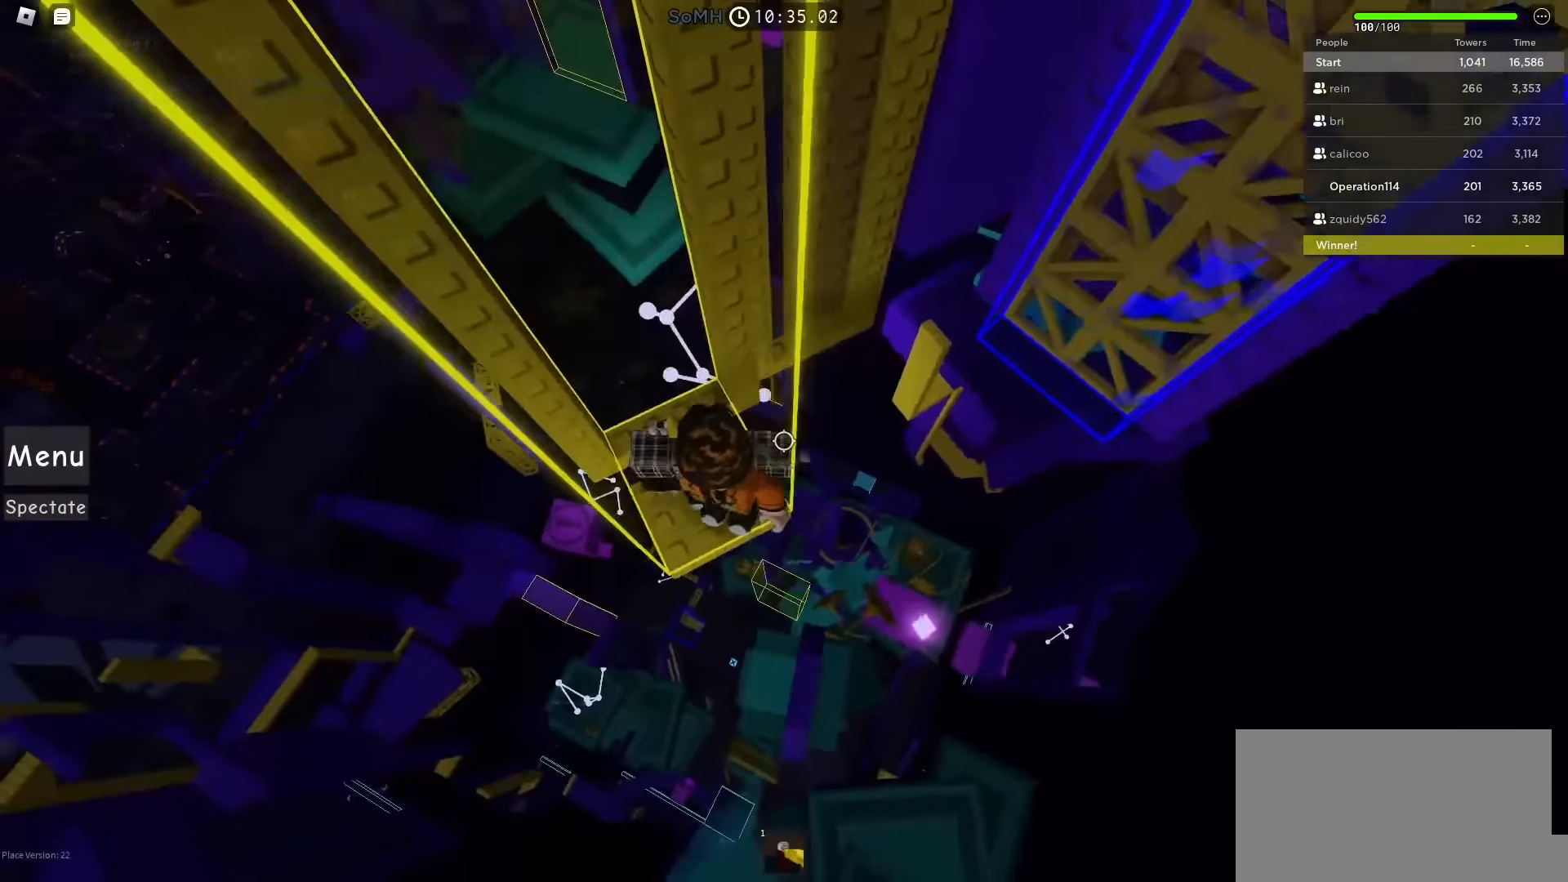
{"keys": ["d", "w"], "events": [[33, "d", "down"], [183, "space", "down"], [317, "space", "up"], [333, "w", "down"]]}
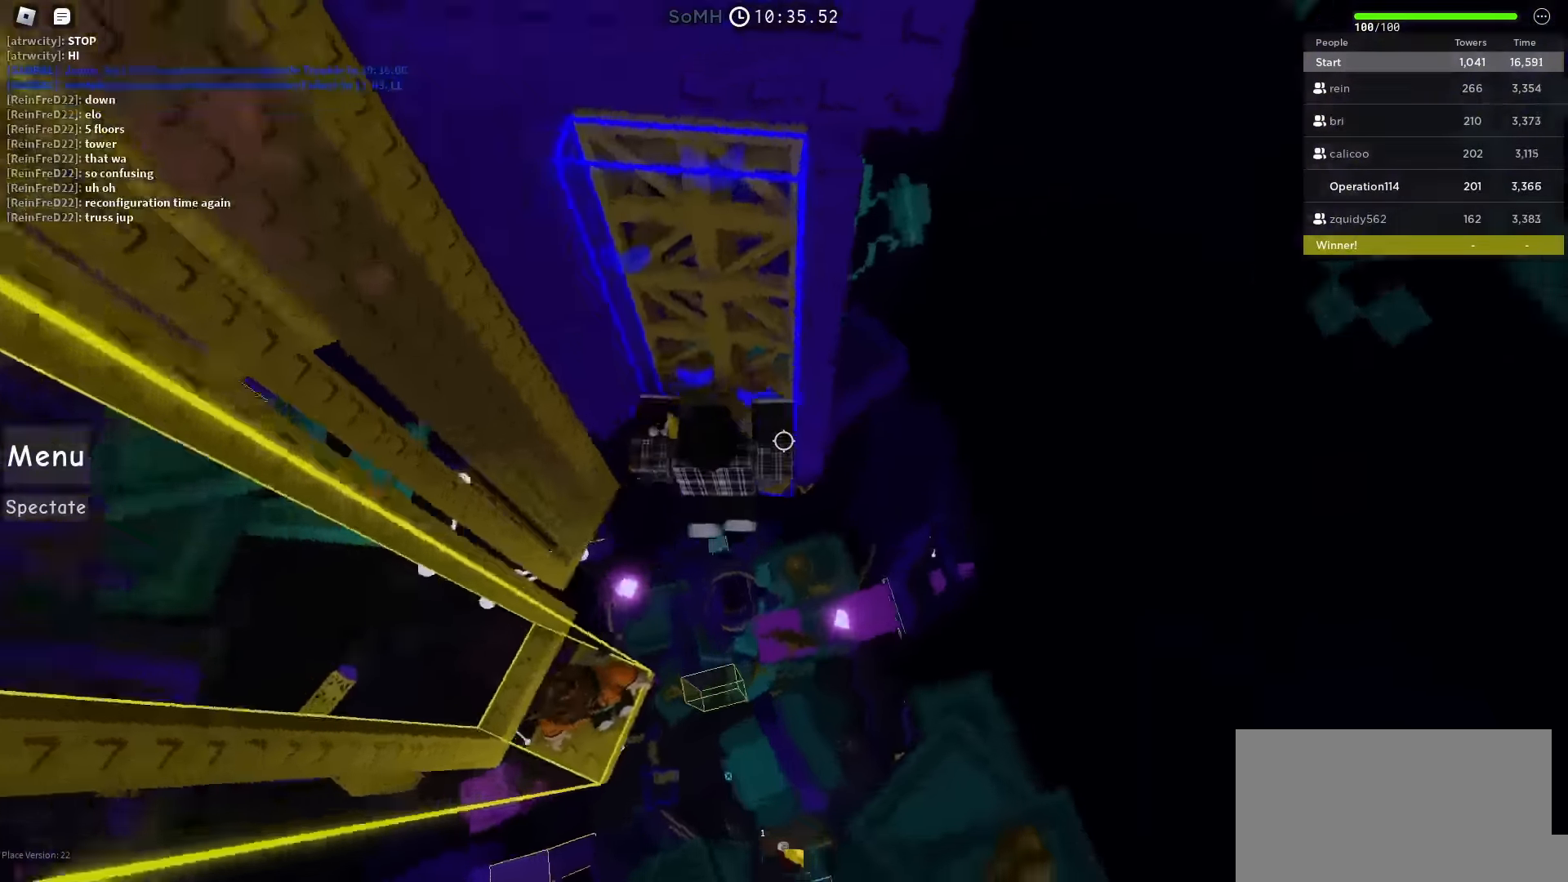
{"keys": ["w"], "events": [[33, "d", "up"], [300, "w", "up"], [450, "w", "down"]]}
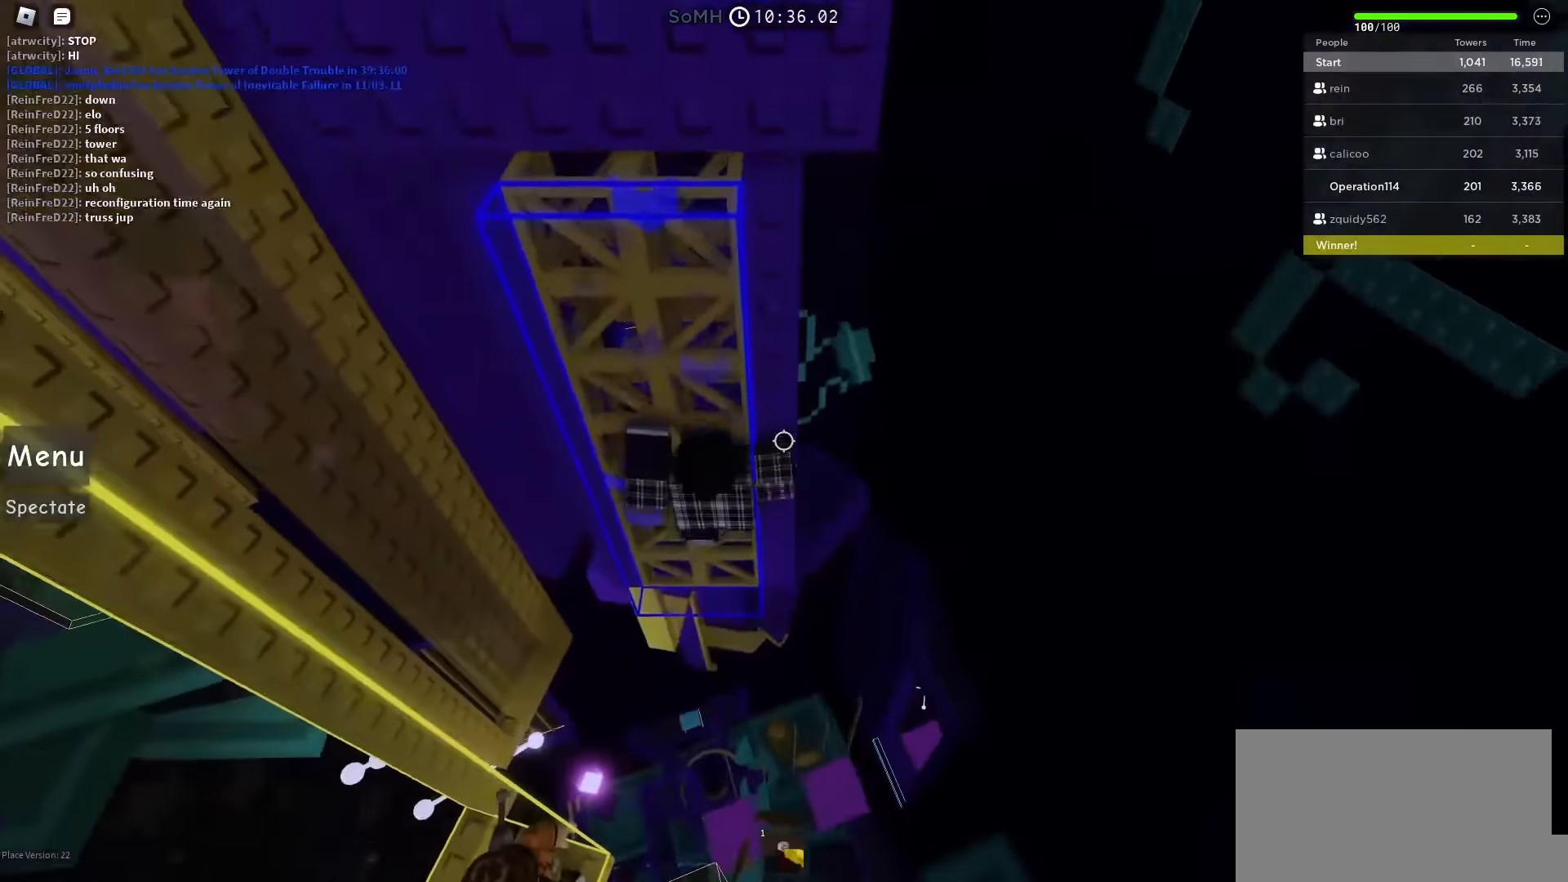
{"keys": [], "events": [[67, "w", "up"], [167, "shift", "down"], [283, "shift", "up"]]}
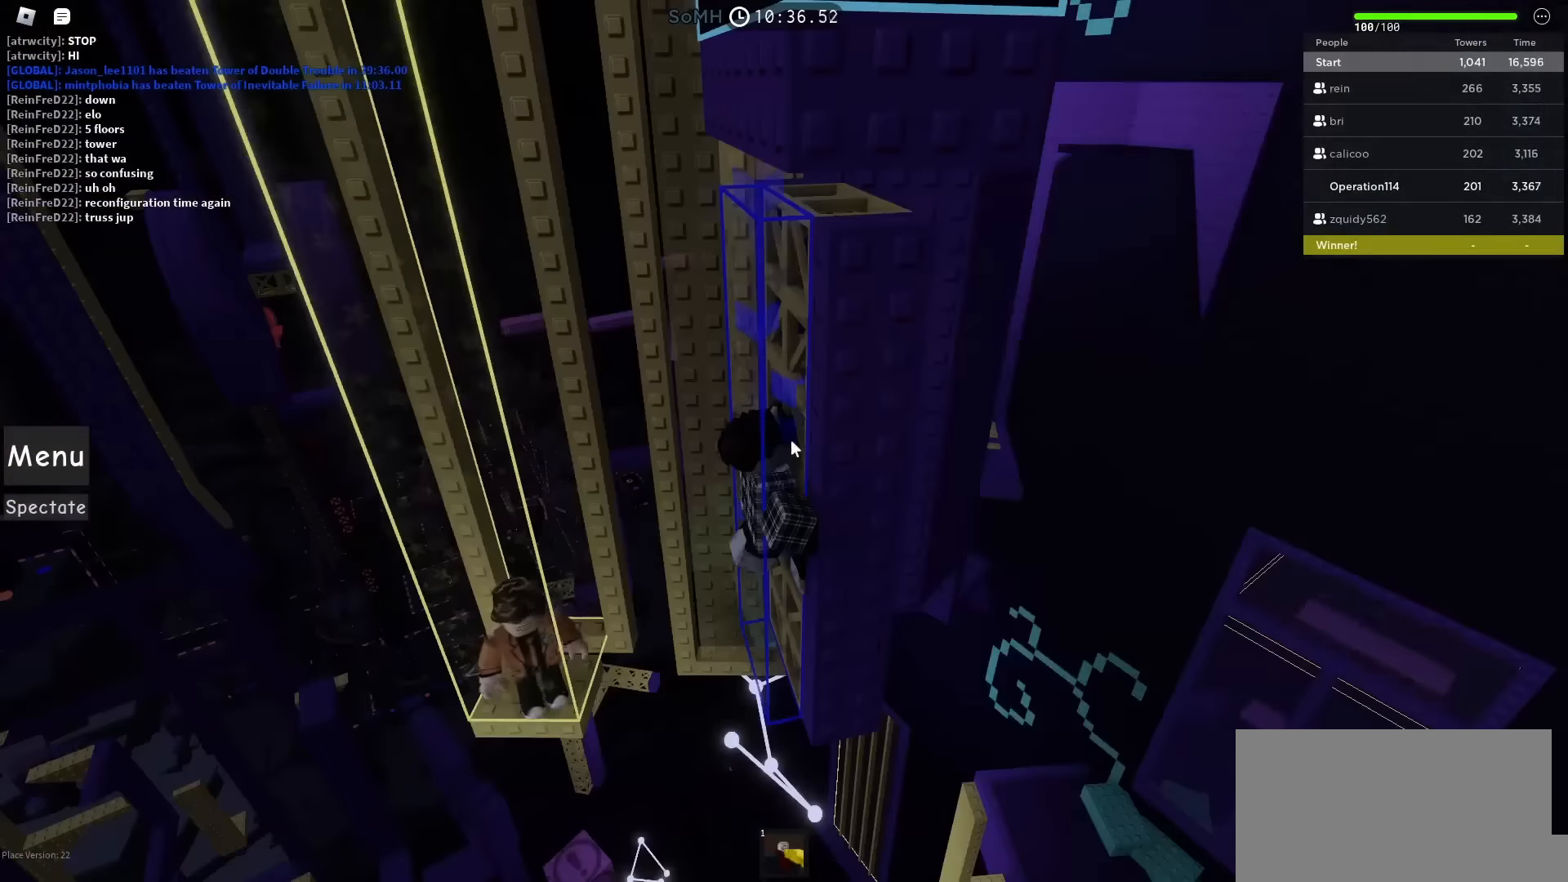
{"keys": [], "events": []}
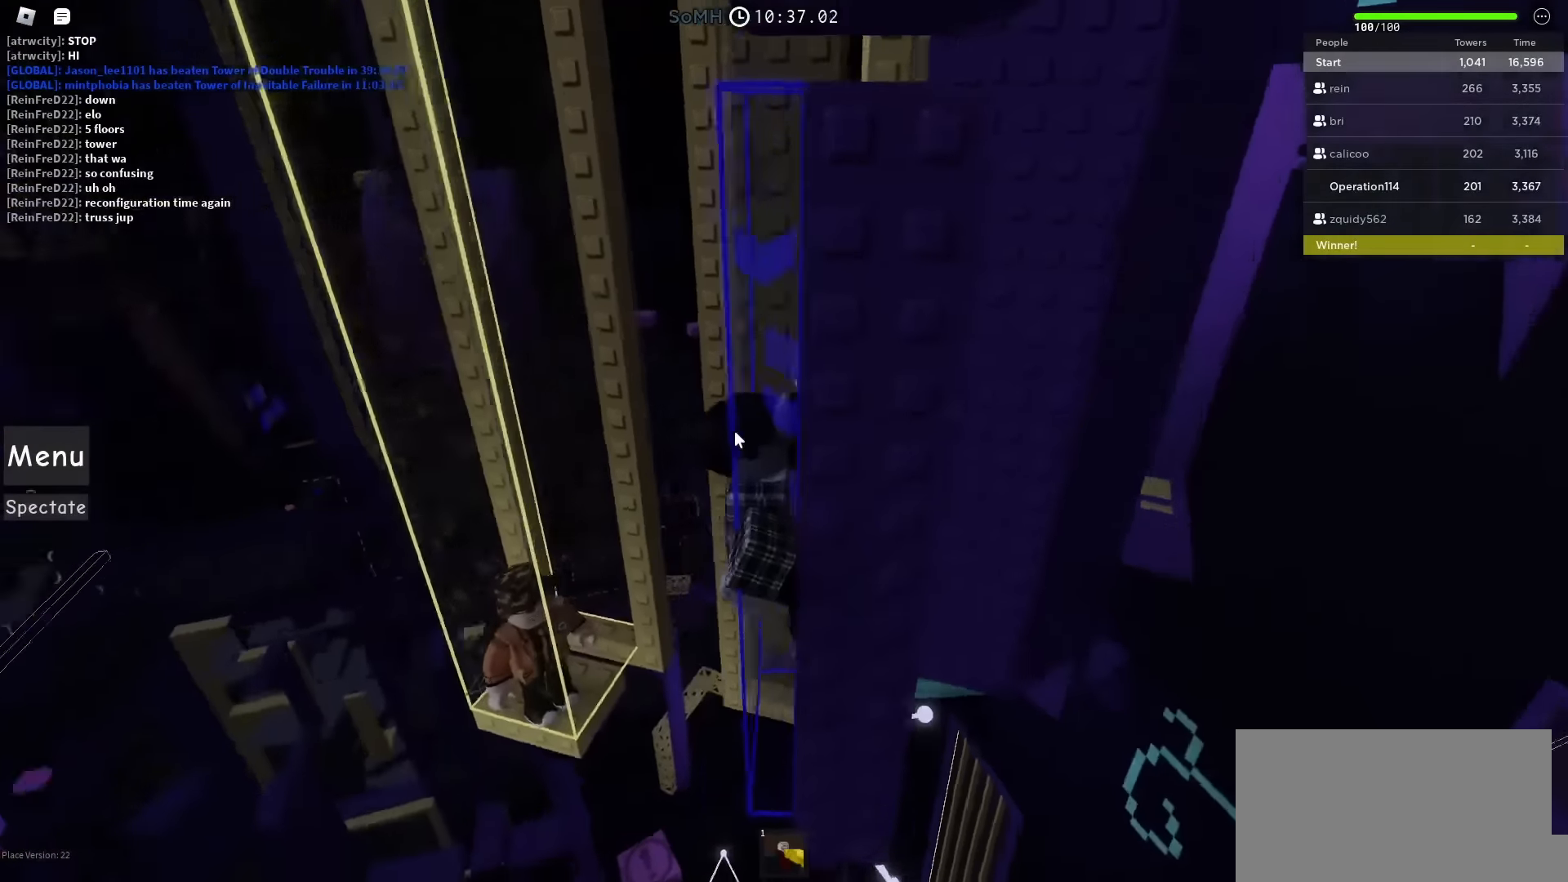
{"keys": [], "events": []}
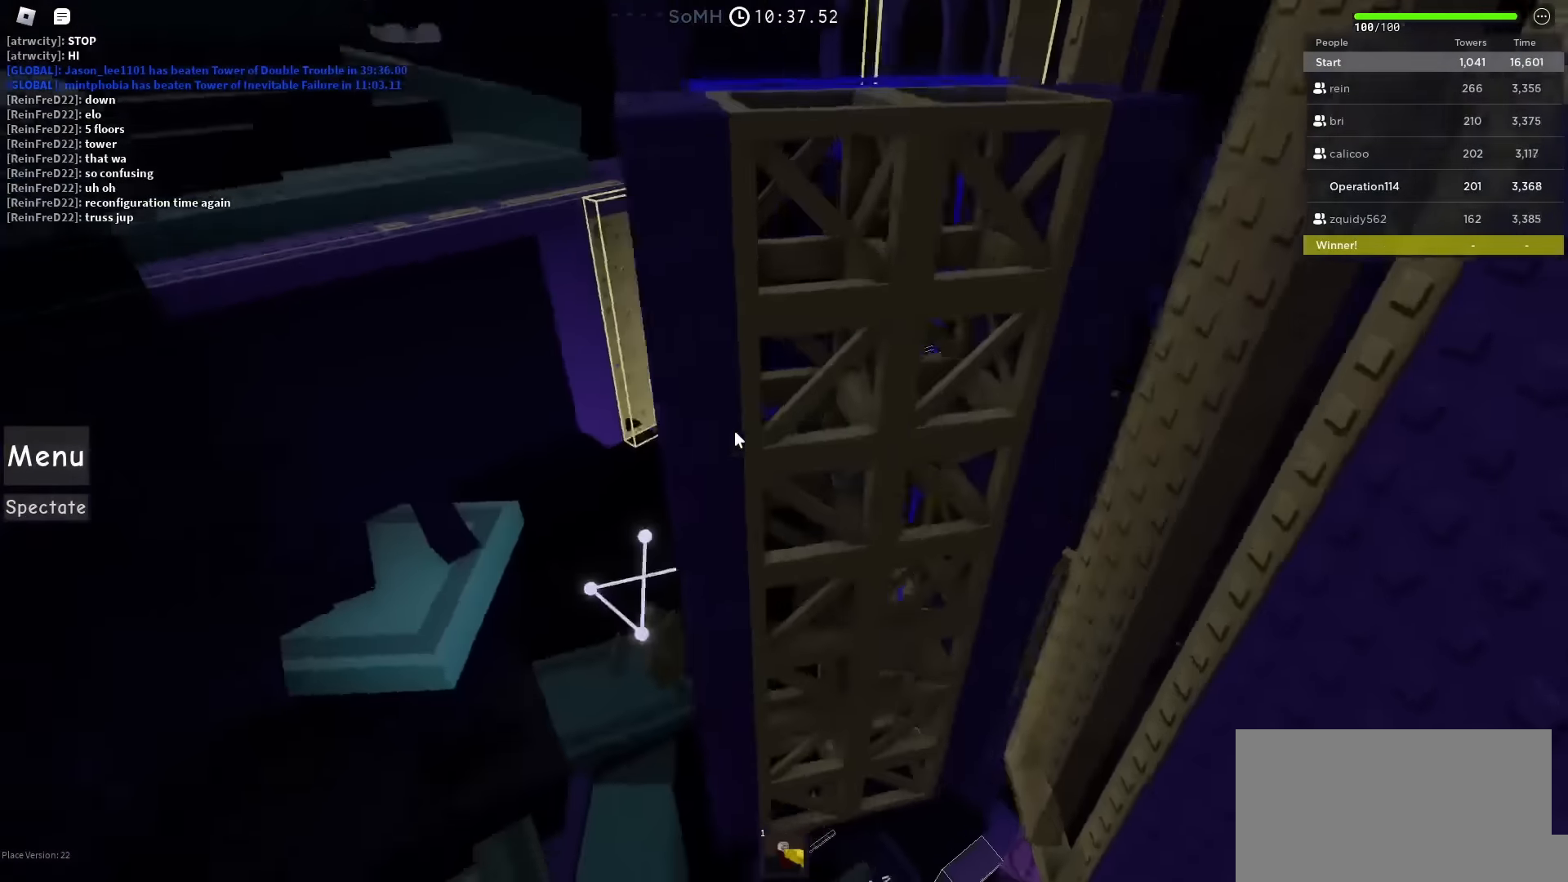
{"keys": ["shift", "w"], "events": [[183, "w", "down"], [233, "space", "down"], [383, "shift", "down"], [417, "space", "up"]]}
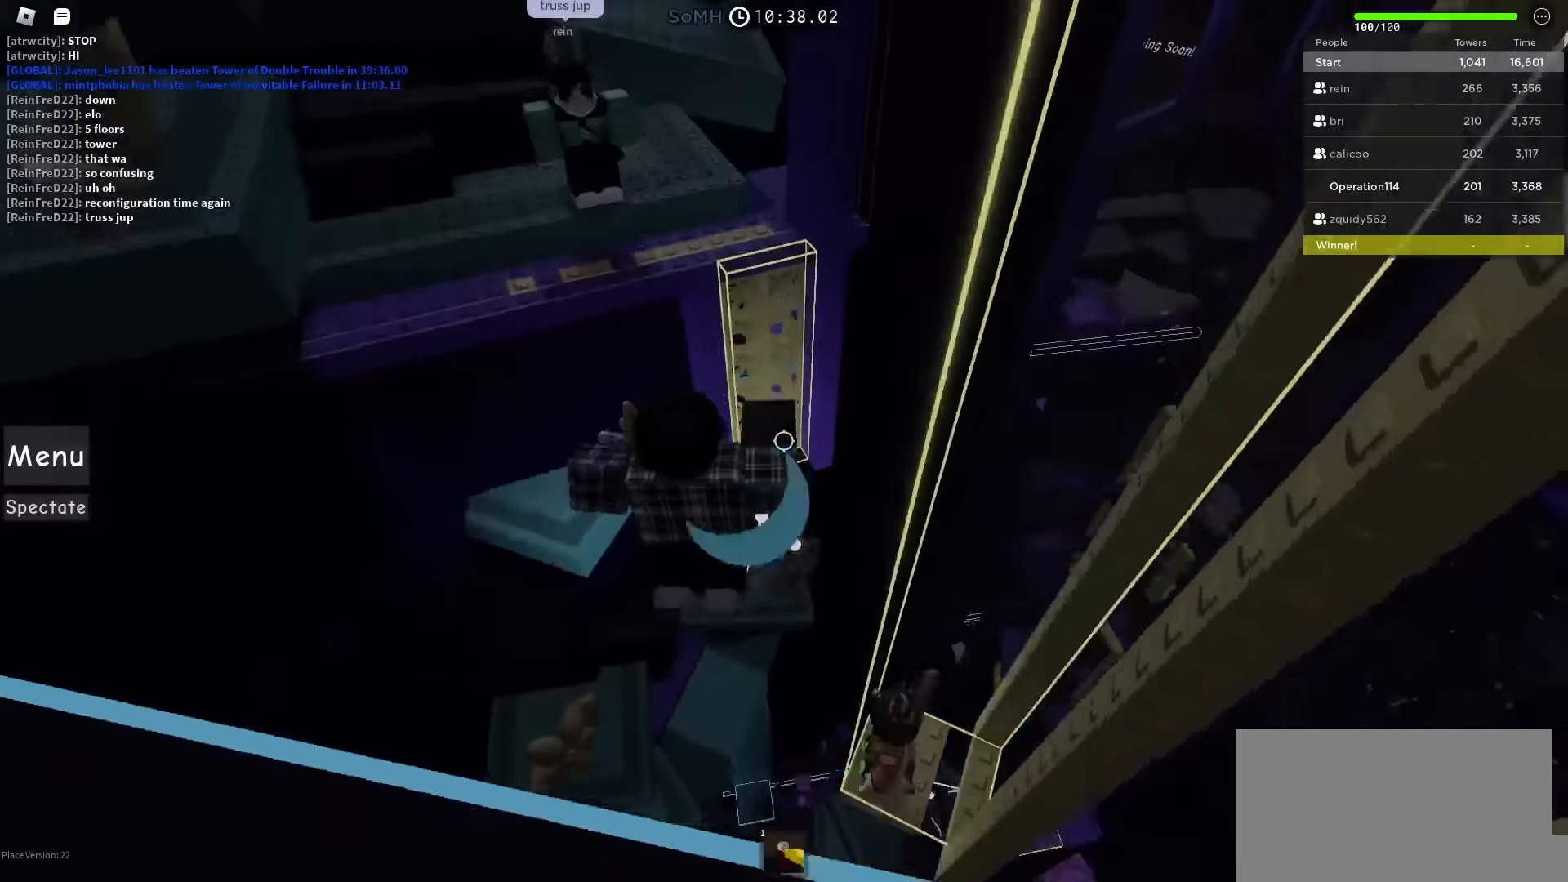
{"keys": ["w"], "events": [[83, "shift", "up"]]}
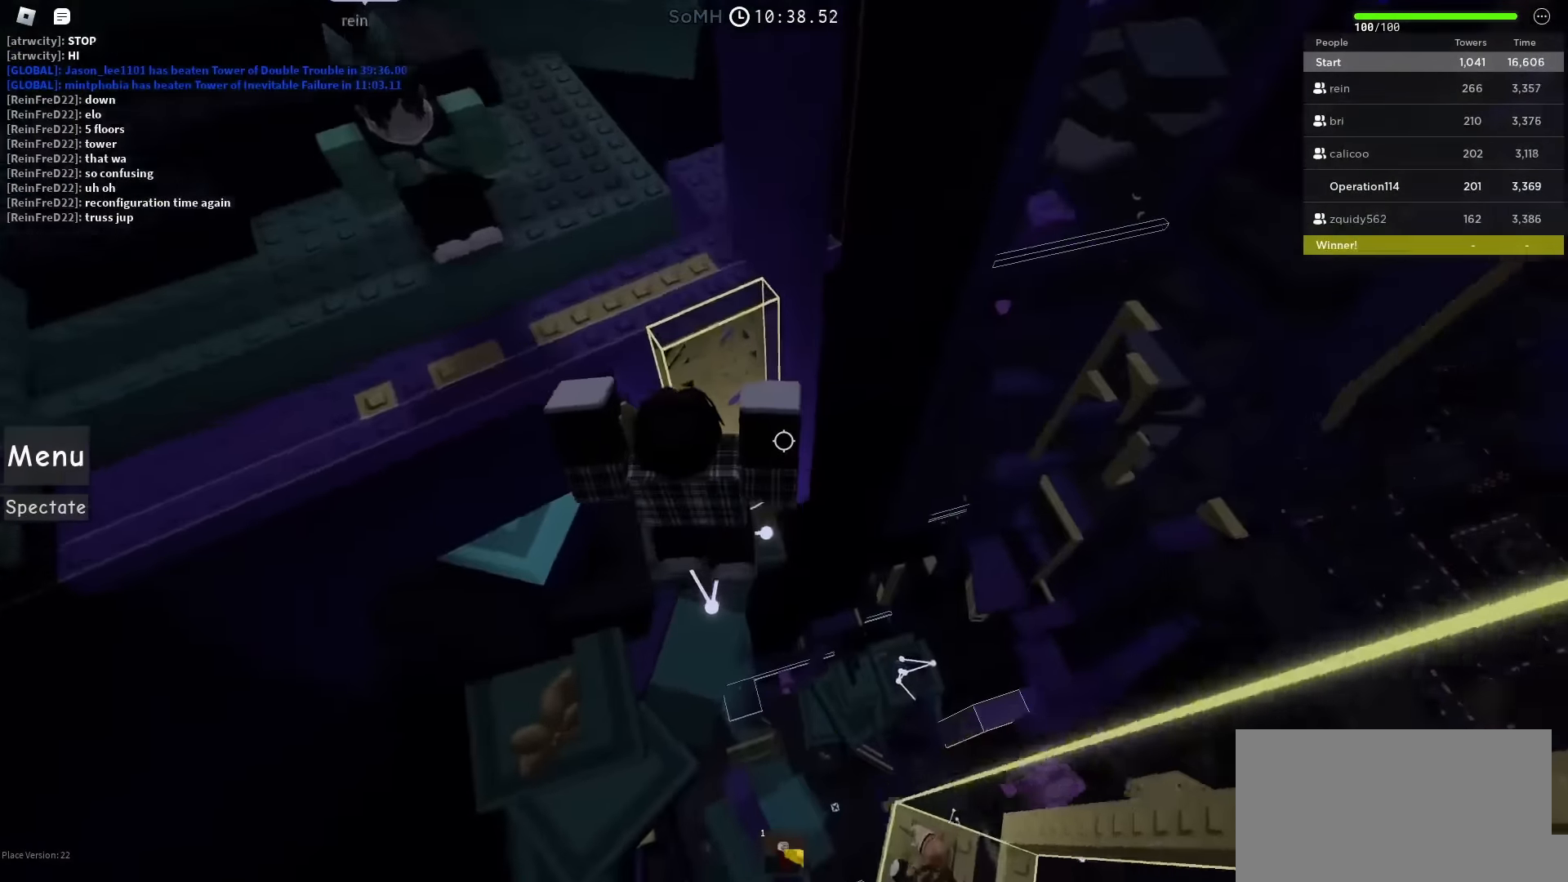
{"keys": ["w"], "events": []}
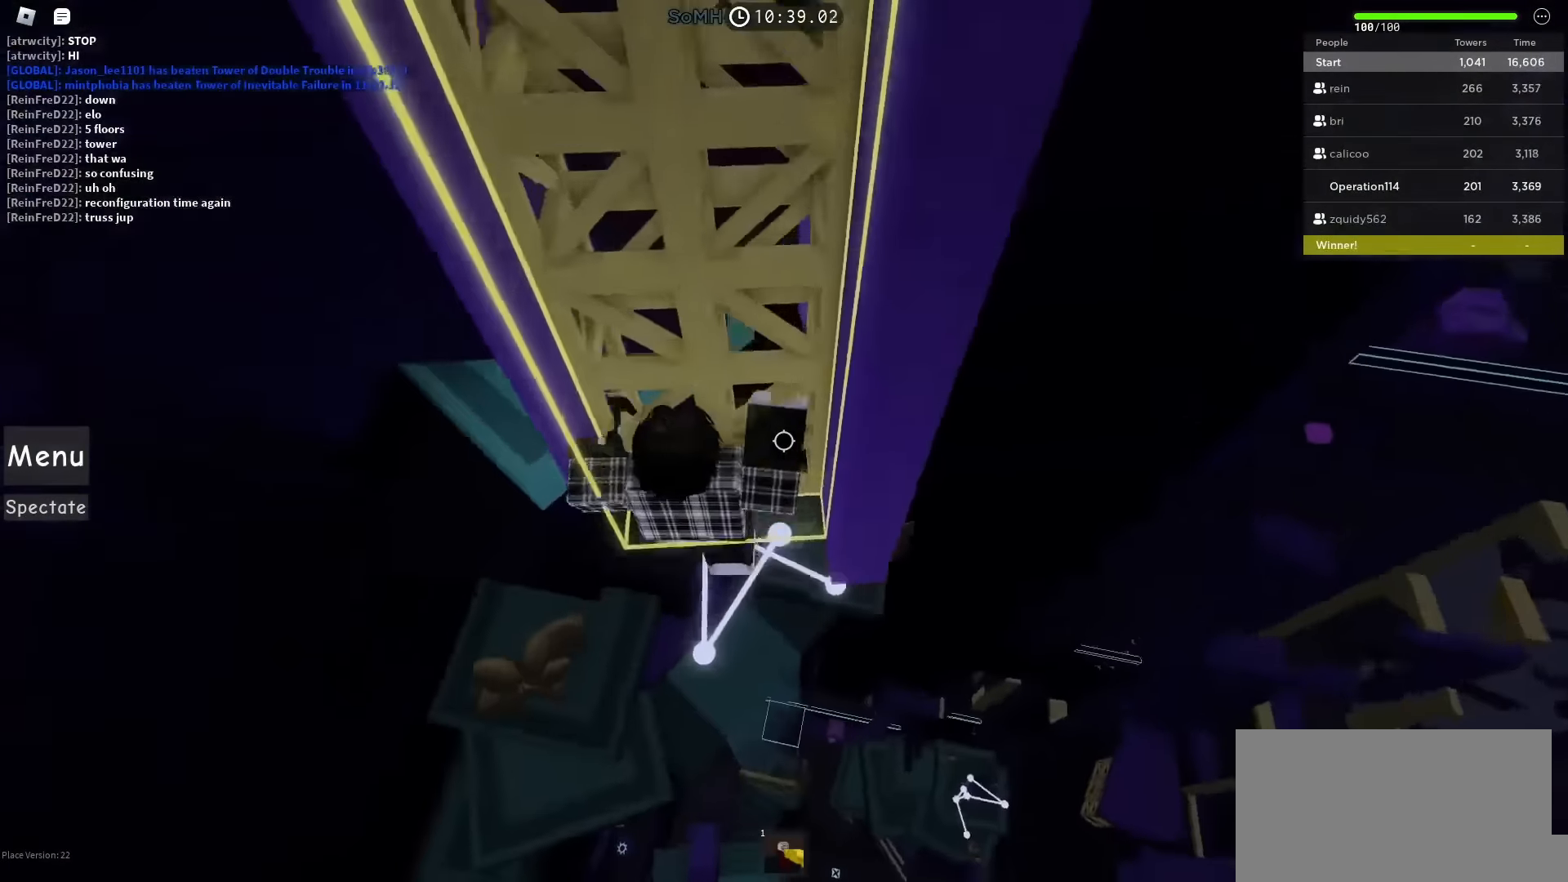
{"keys": ["shift", "w"], "events": [[417, "shift", "down"]]}
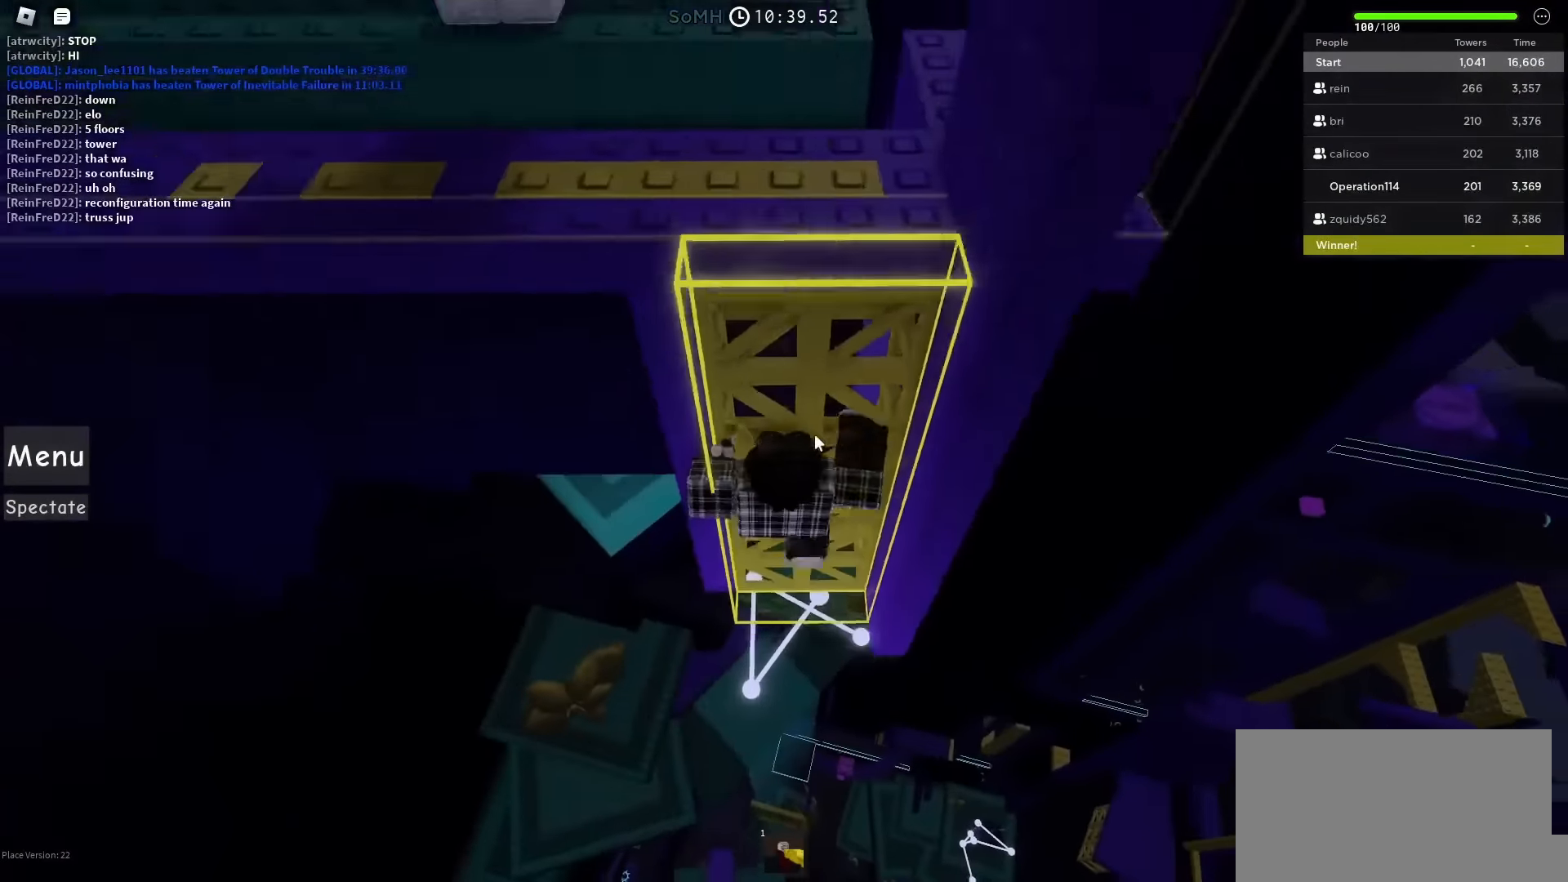
{"keys": ["w"], "events": [[83, "shift", "up"]]}
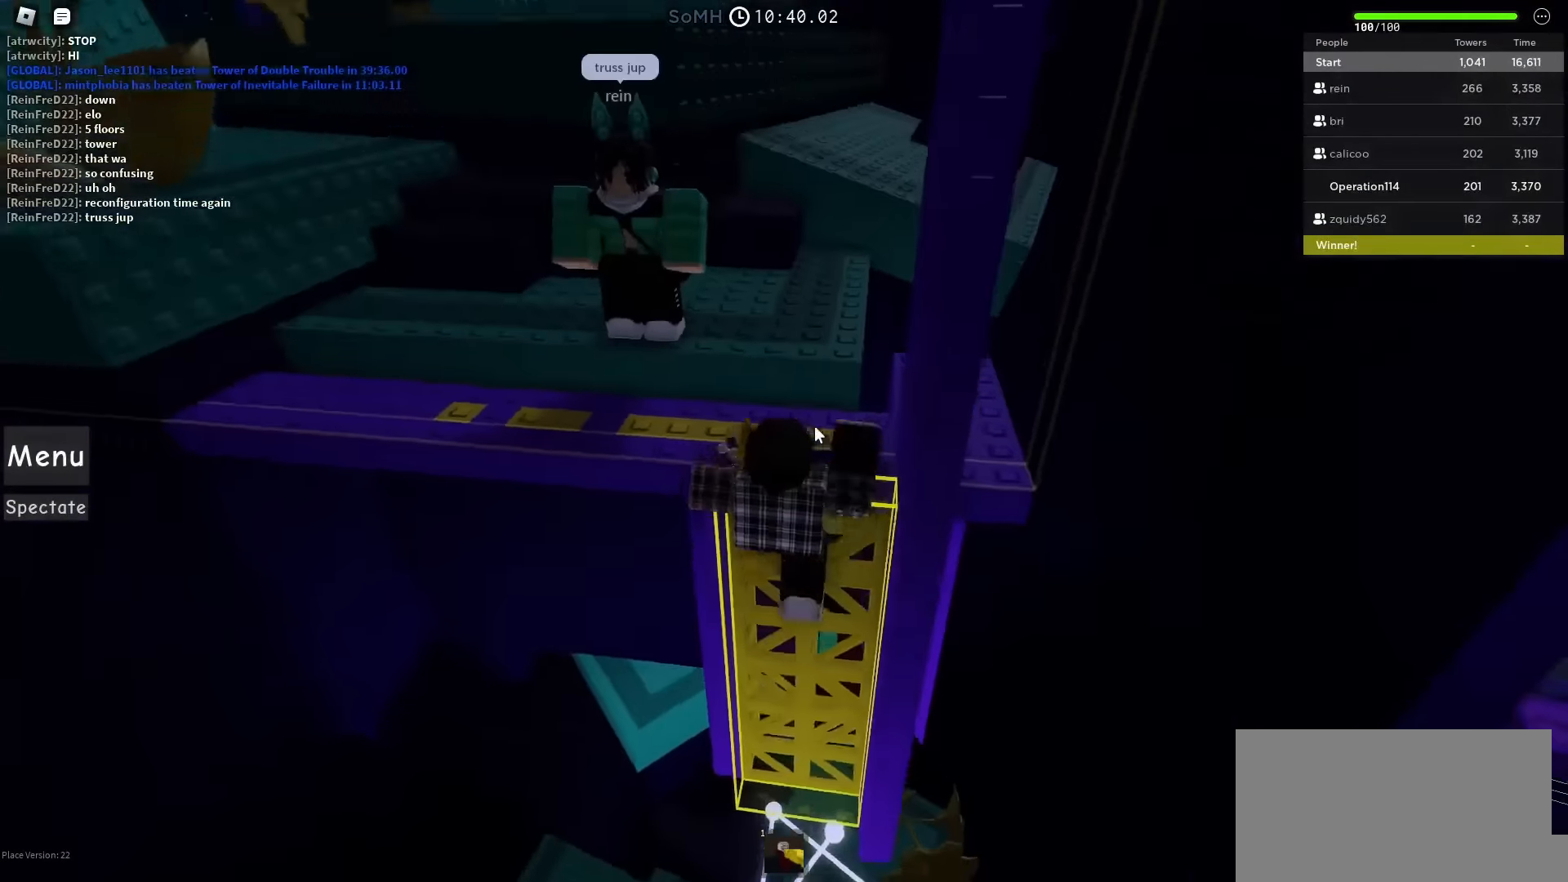
{"keys": ["shift", "w"], "events": [[433, "shift", "down"]]}
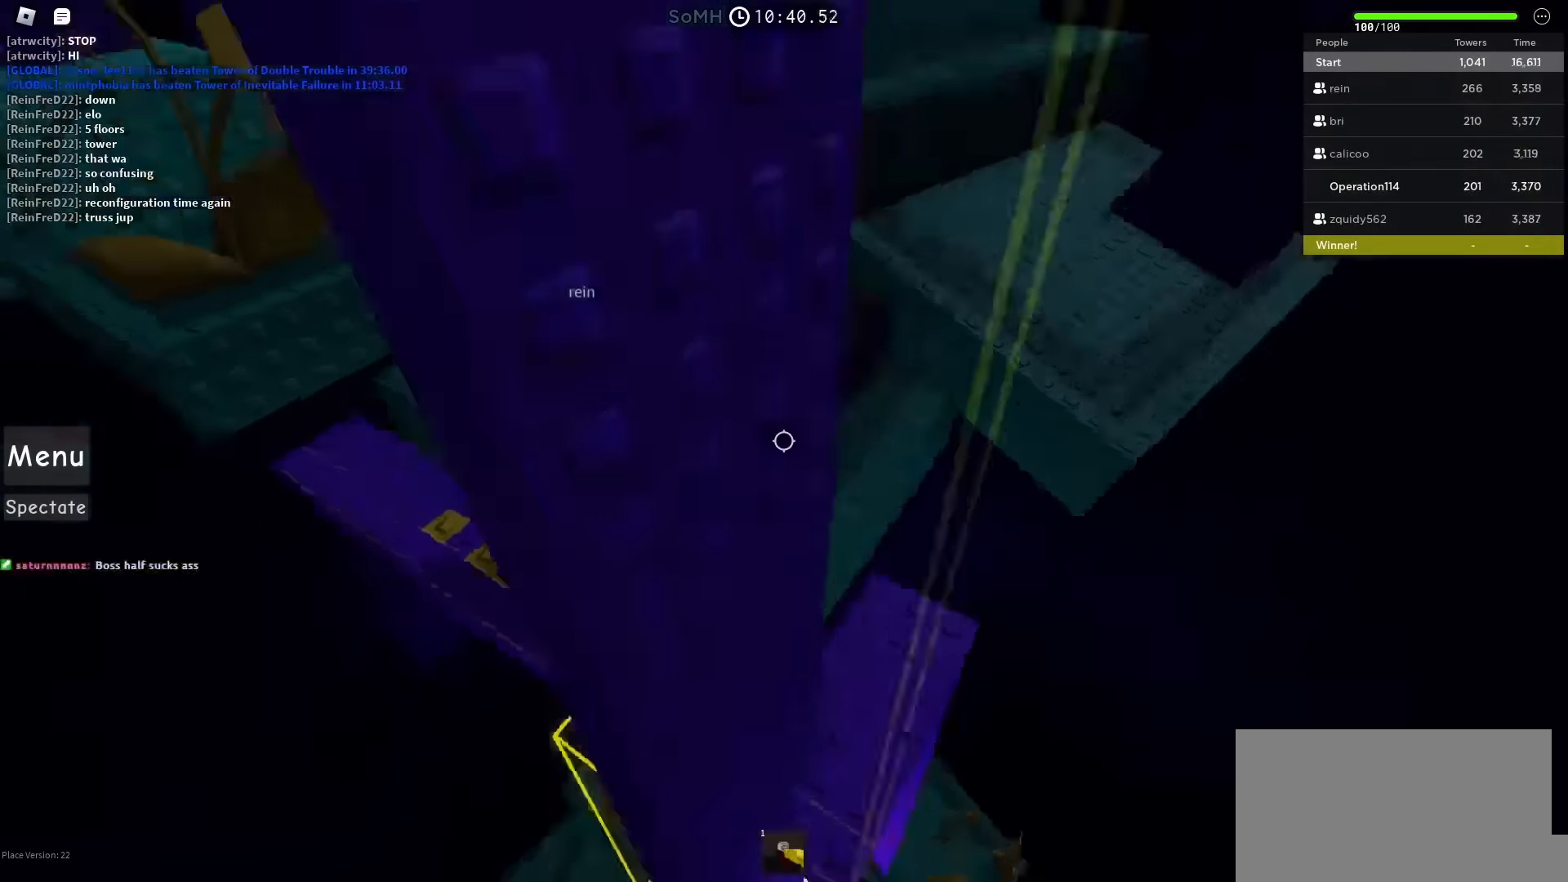
{"keys": [], "events": [[50, "d", "down"], [100, "shift", "up"], [267, "d", "up"], [267, "w", "up"]]}
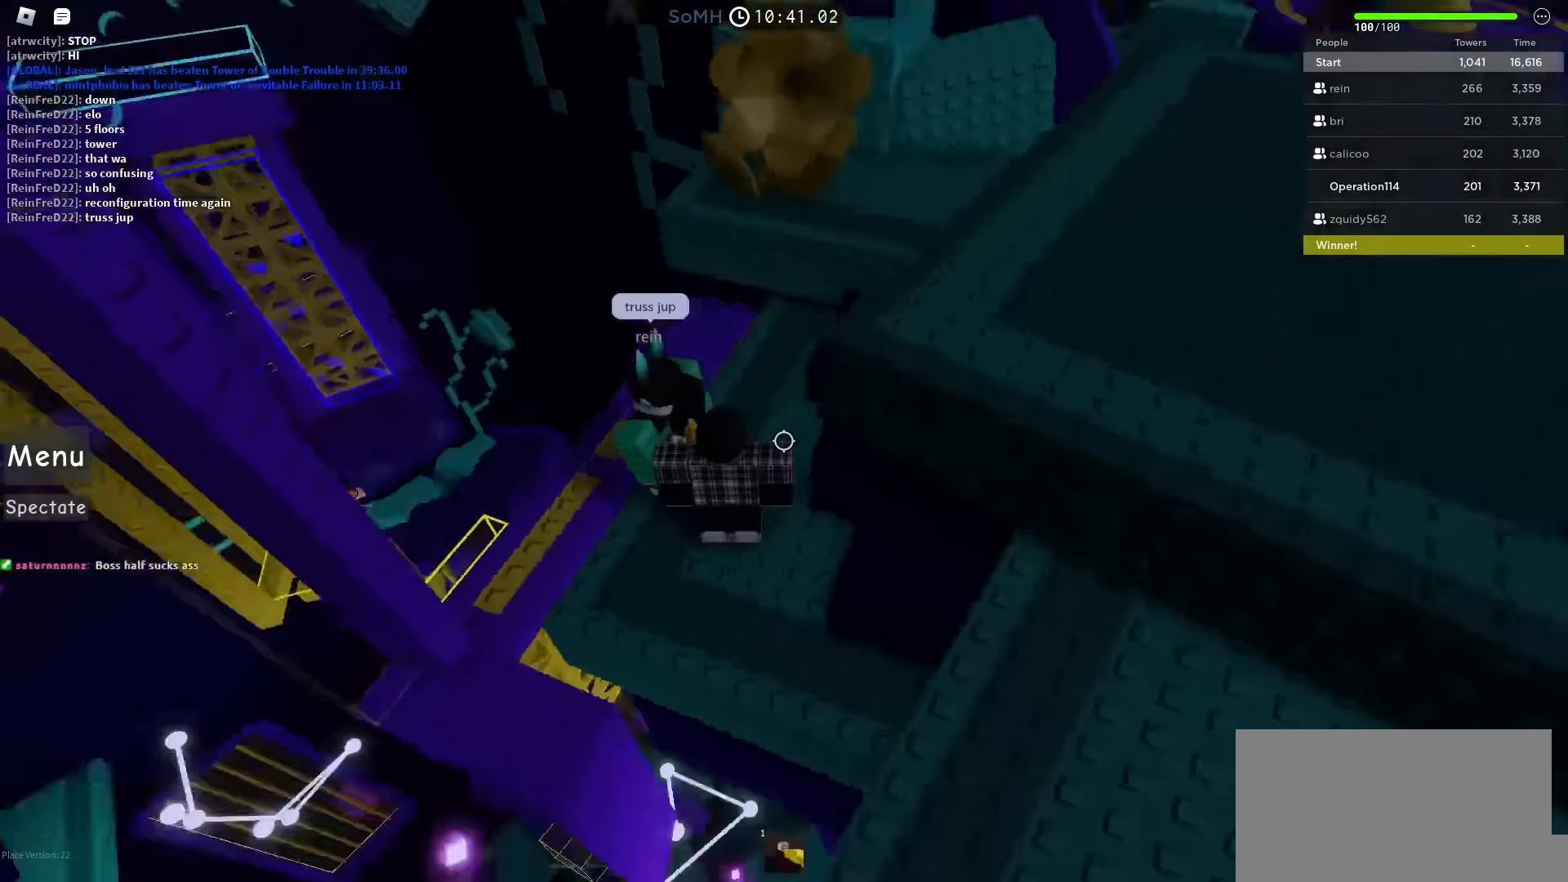
{"keys": ["space"], "events": [[67, "d", "down"], [150, "d", "up"], [417, "space", "down"]]}
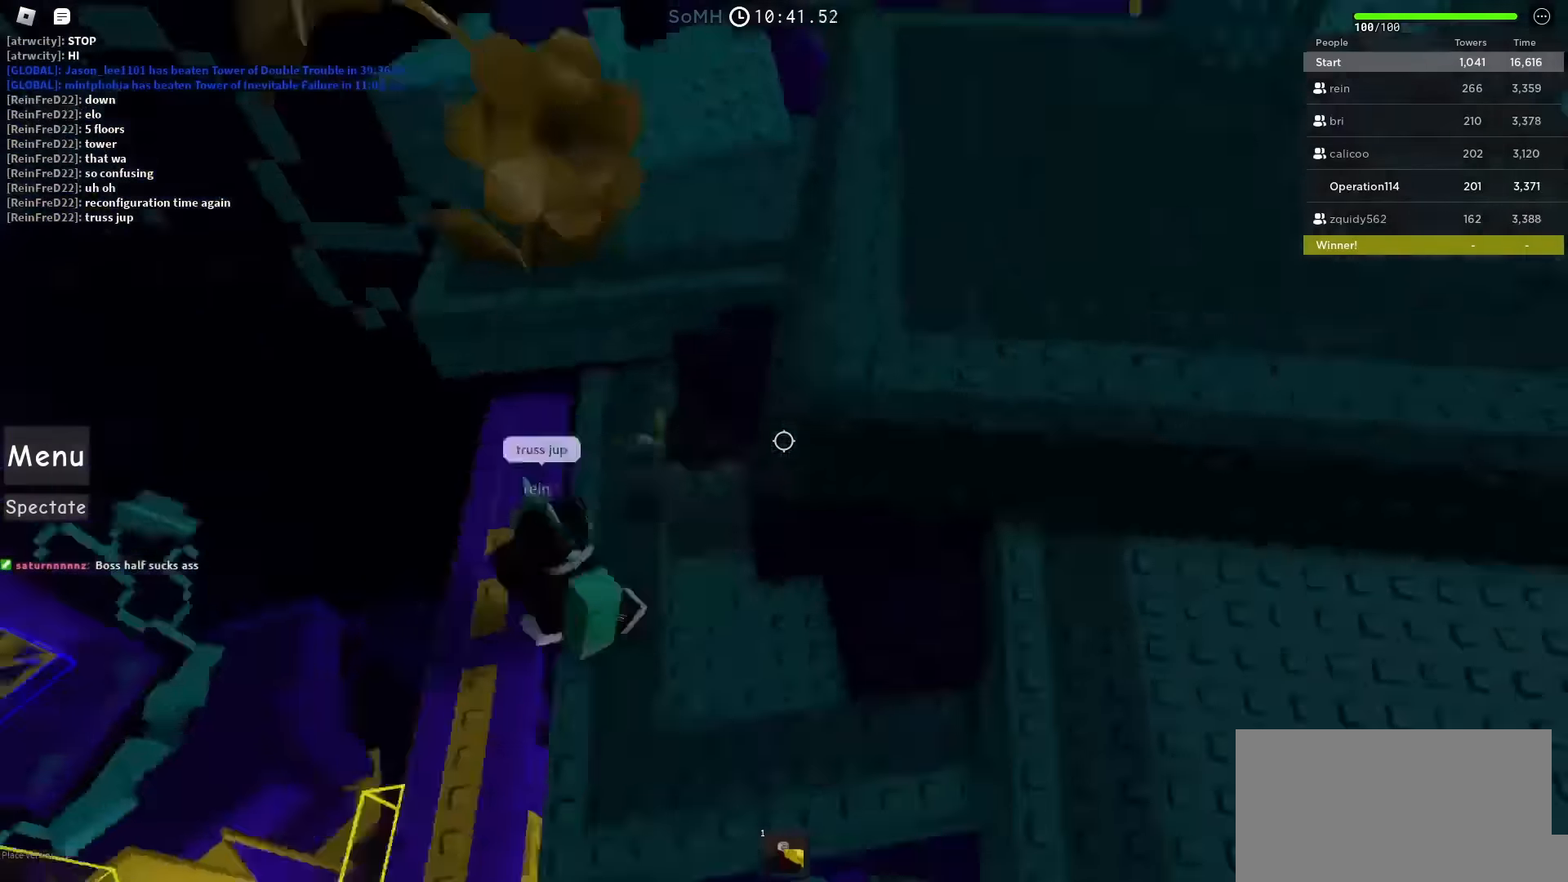
{"keys": ["space", "w"], "events": [[50, "w", "down"], [117, "space", "up"], [467, "space", "down"]]}
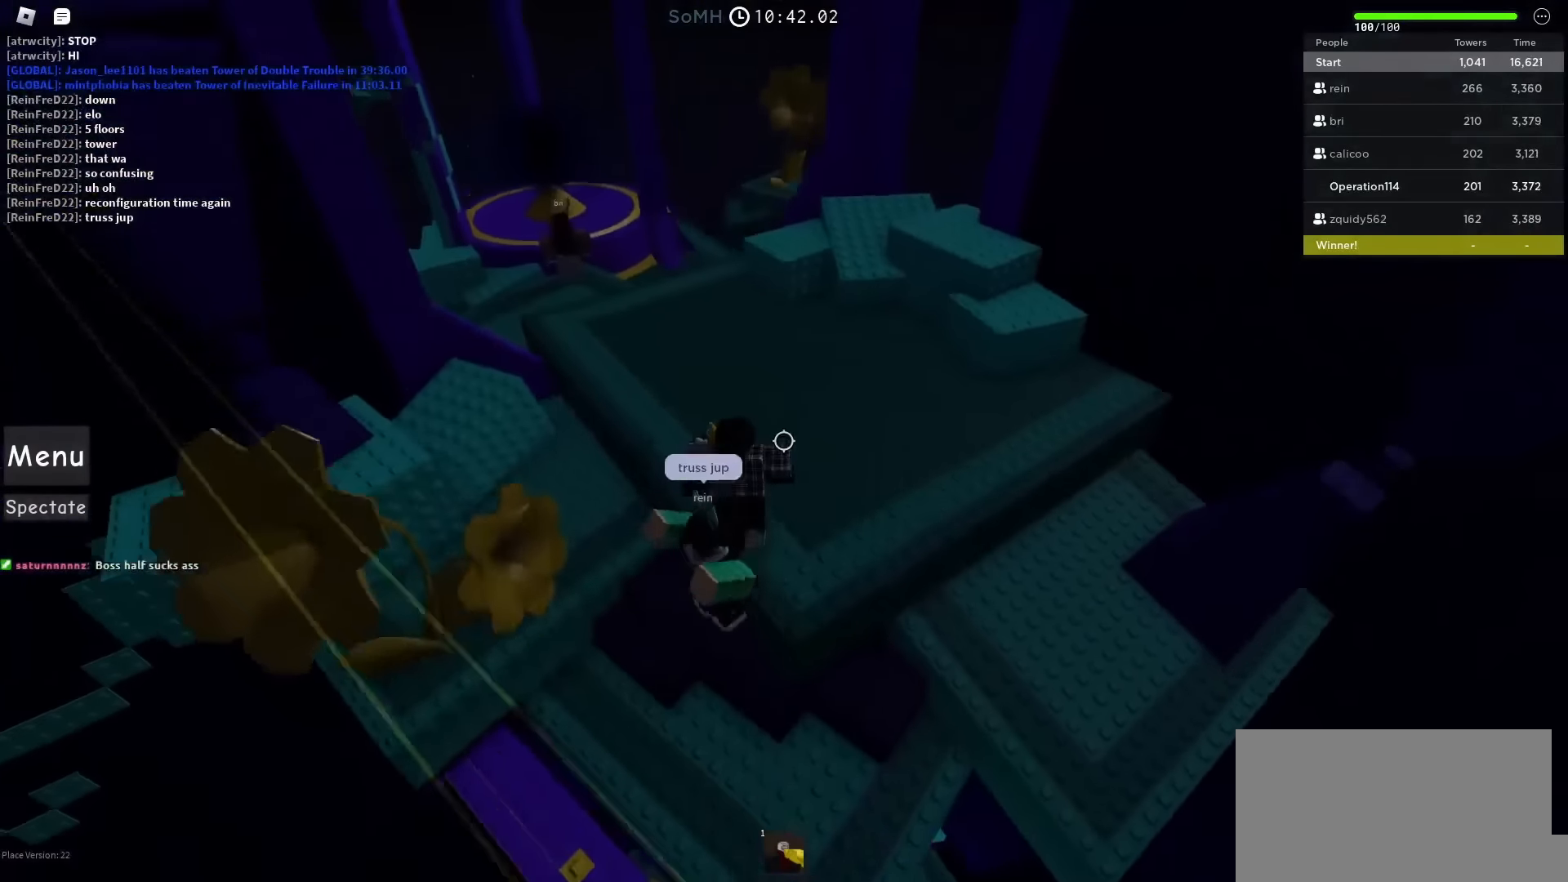
{"keys": ["w"], "events": [[150, "space", "up"]]}
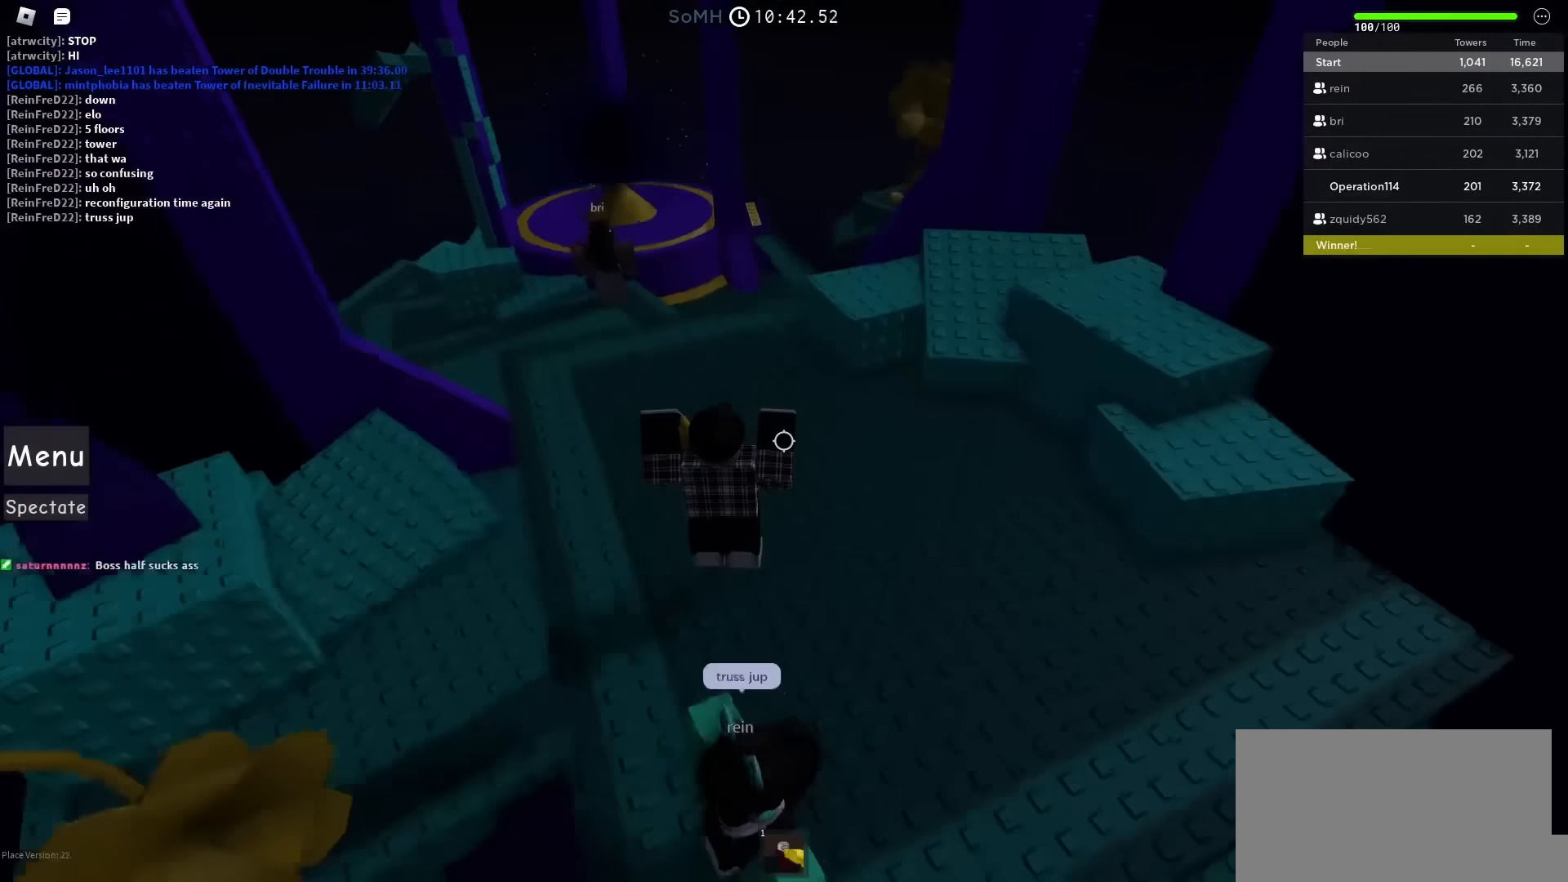
{"keys": ["shift", "w"], "events": [[34, "space", "down"], [200, "space", "up"], [350, "shift", "down"]]}
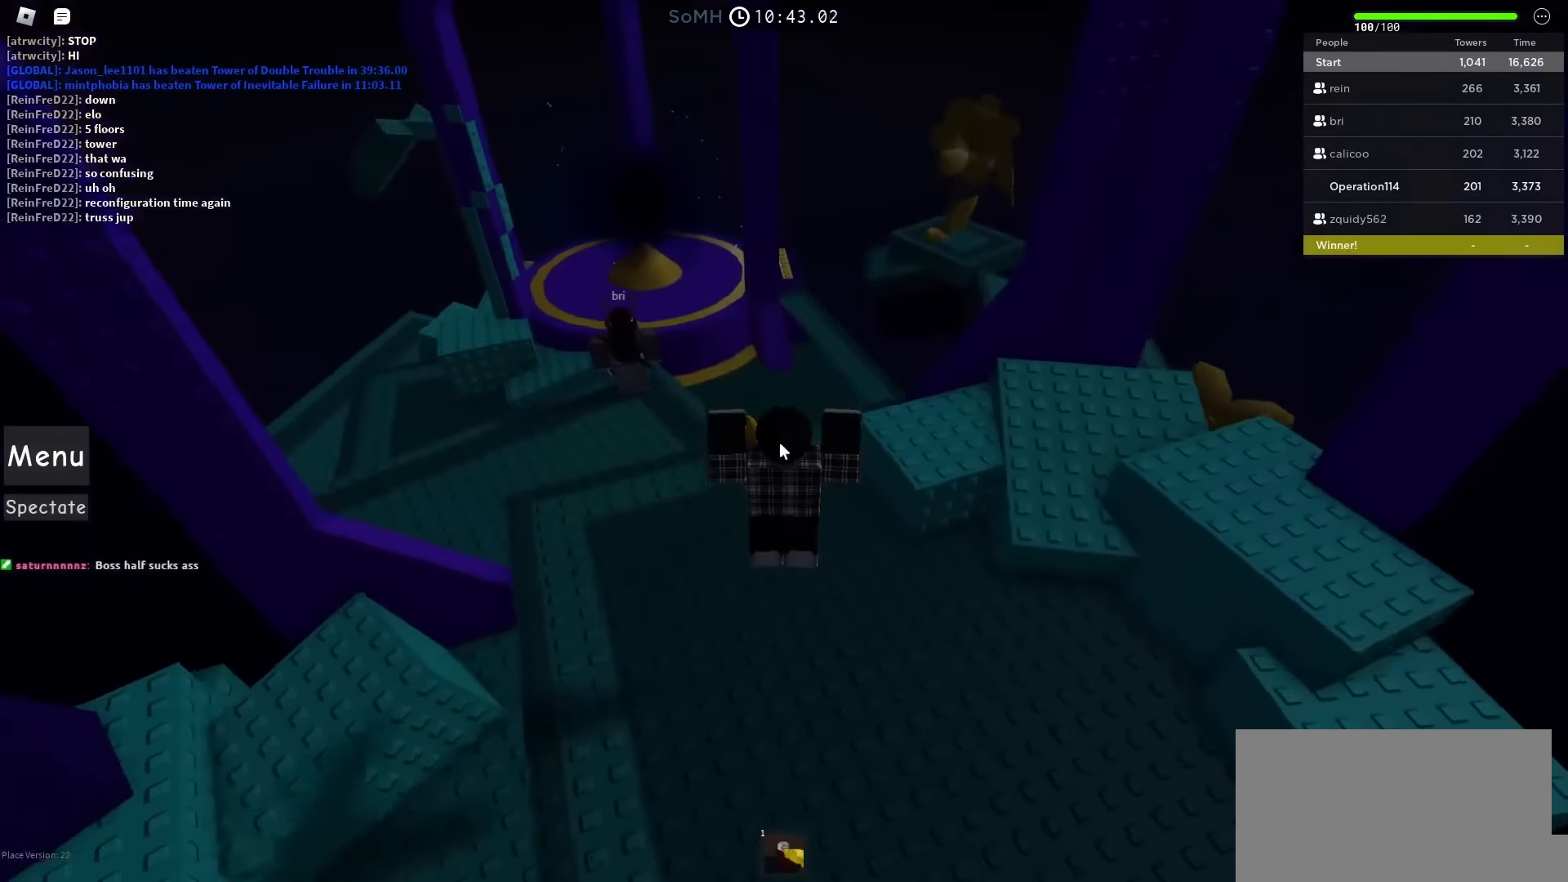
{"keys": ["w"], "events": [[34, "shift", "up"], [300, "space", "down"], [450, "space", "up"]]}
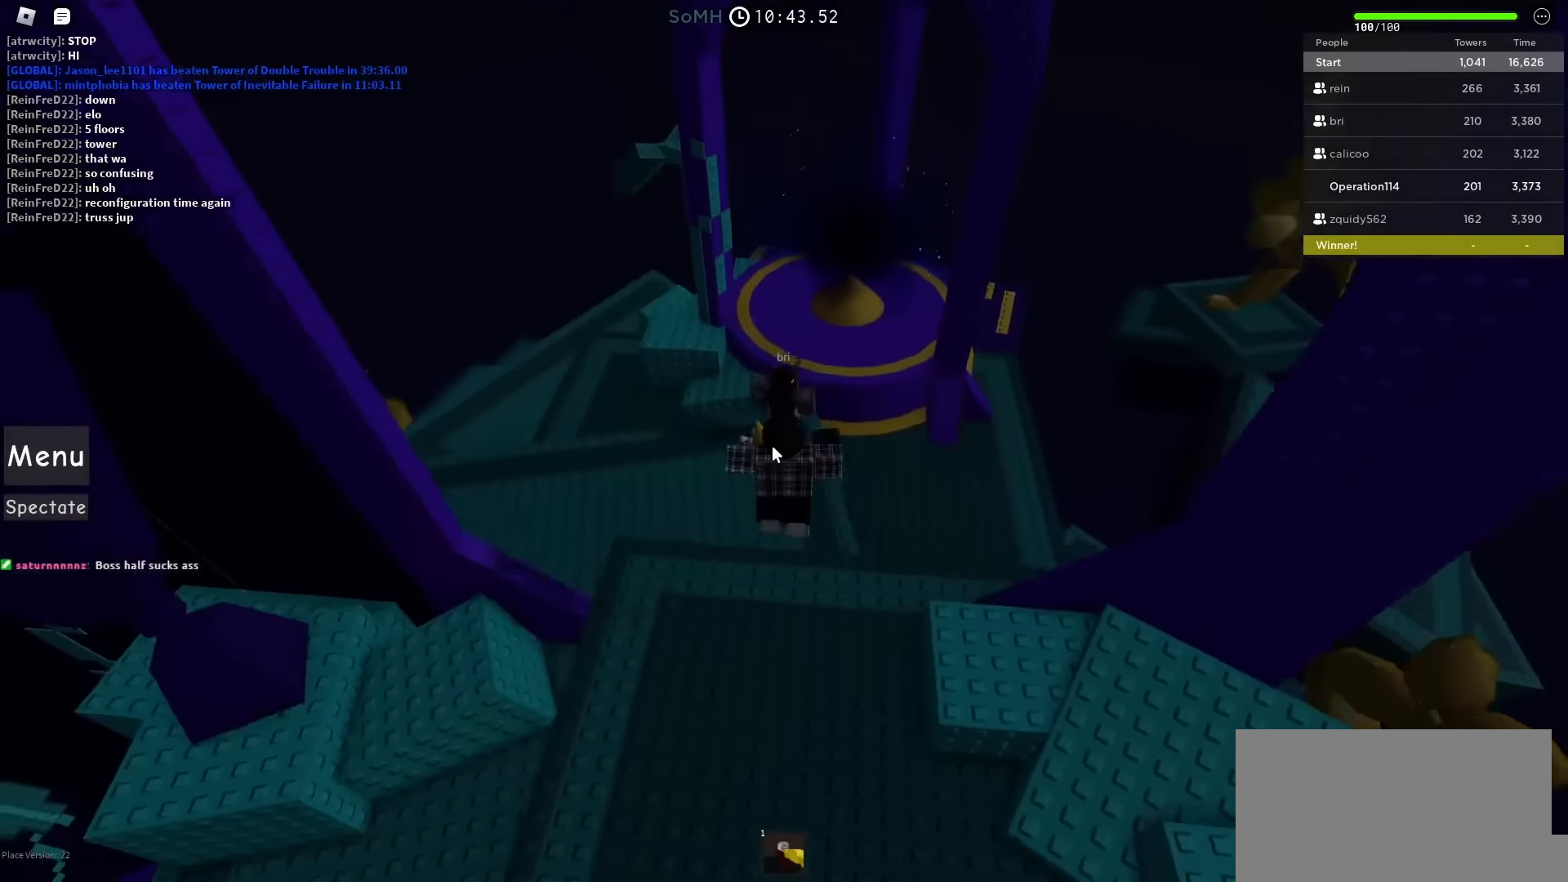
{"keys": ["w"], "events": [[217, "d", "down"], [400, "d", "up"]]}
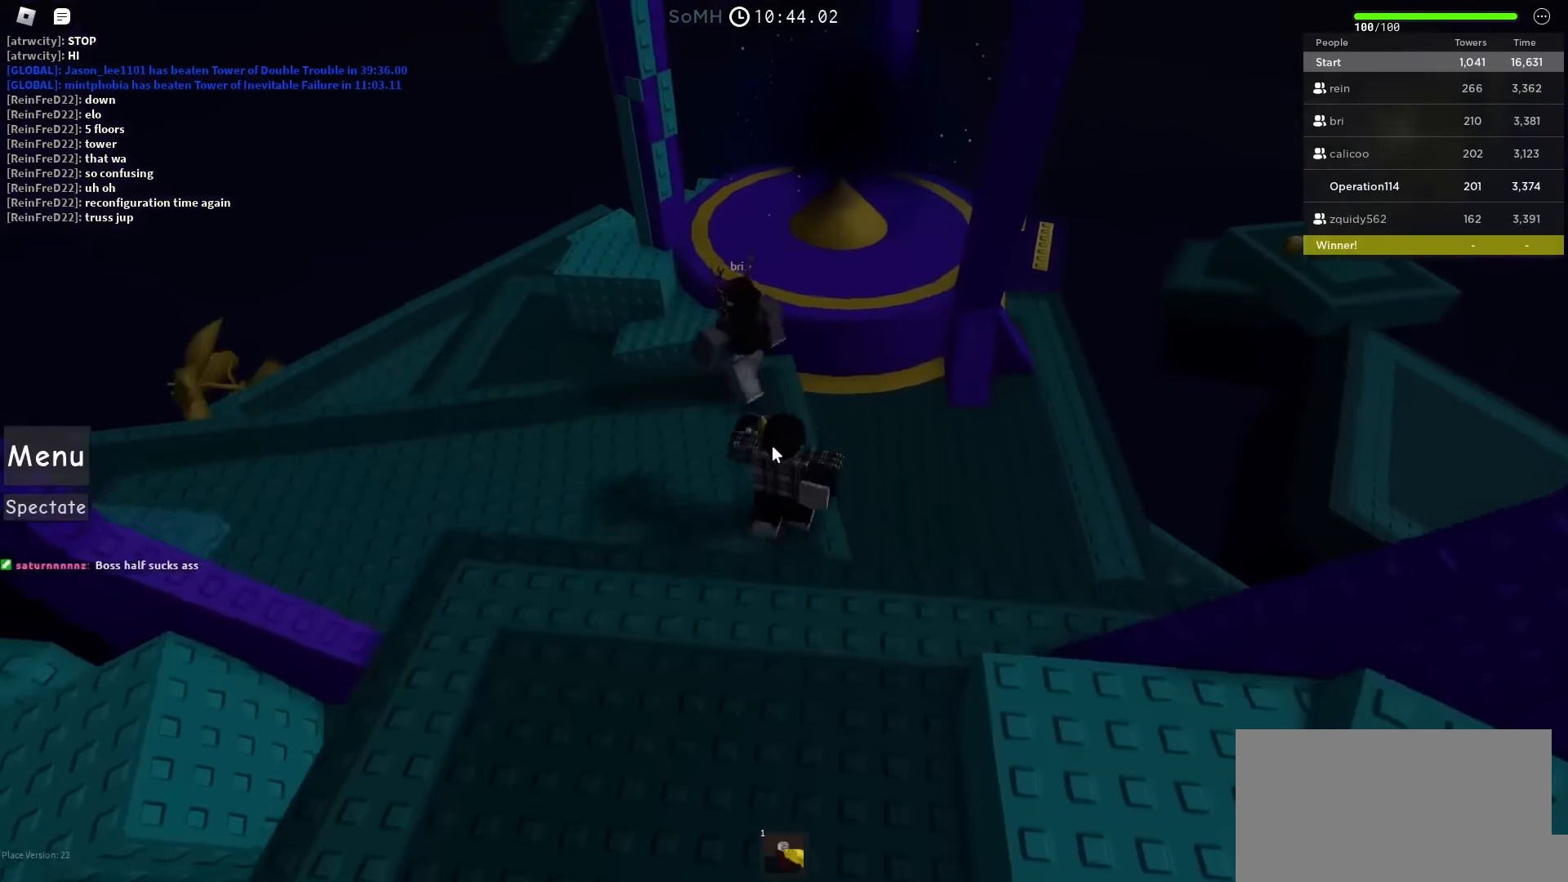
{"keys": ["w"], "events": []}
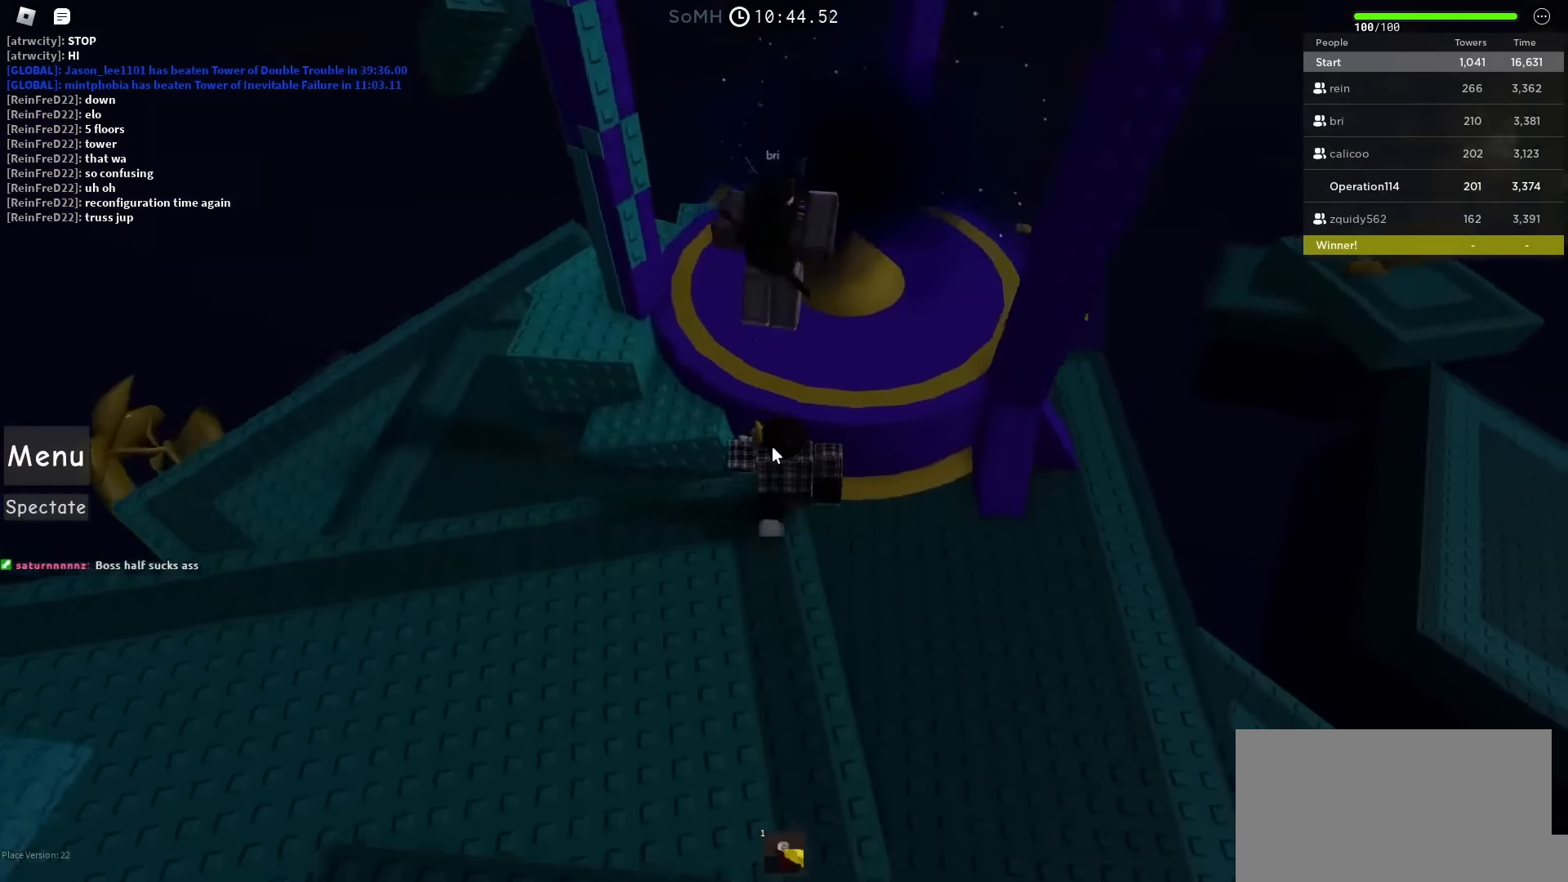
{"keys": ["w"], "events": [[200, "space", "down"], [367, "space", "up"]]}
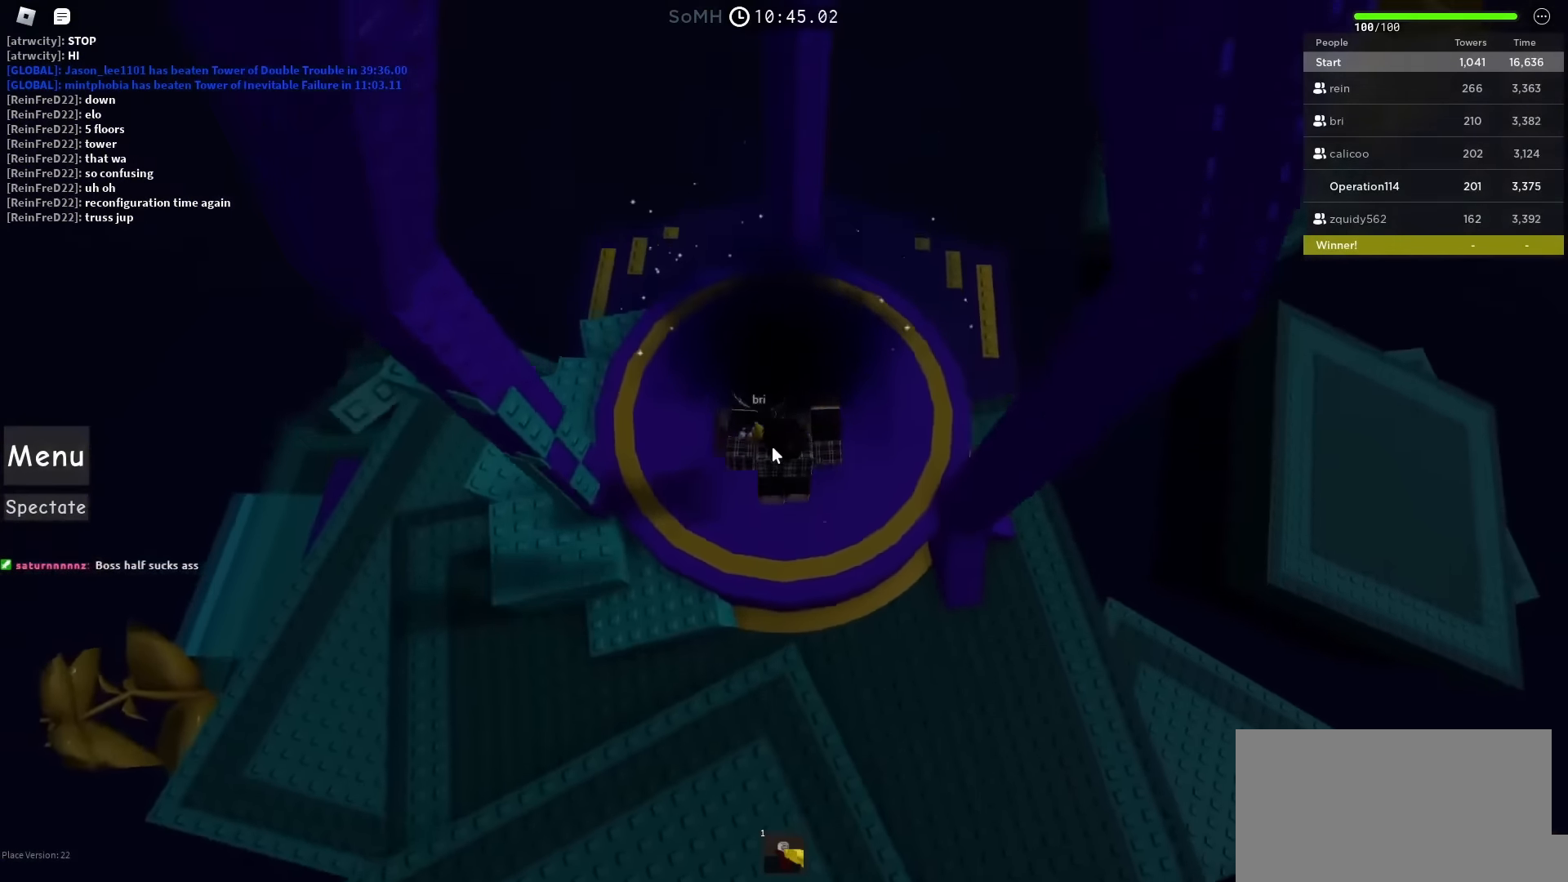
{"keys": [], "events": [[417, "w", "up"]]}
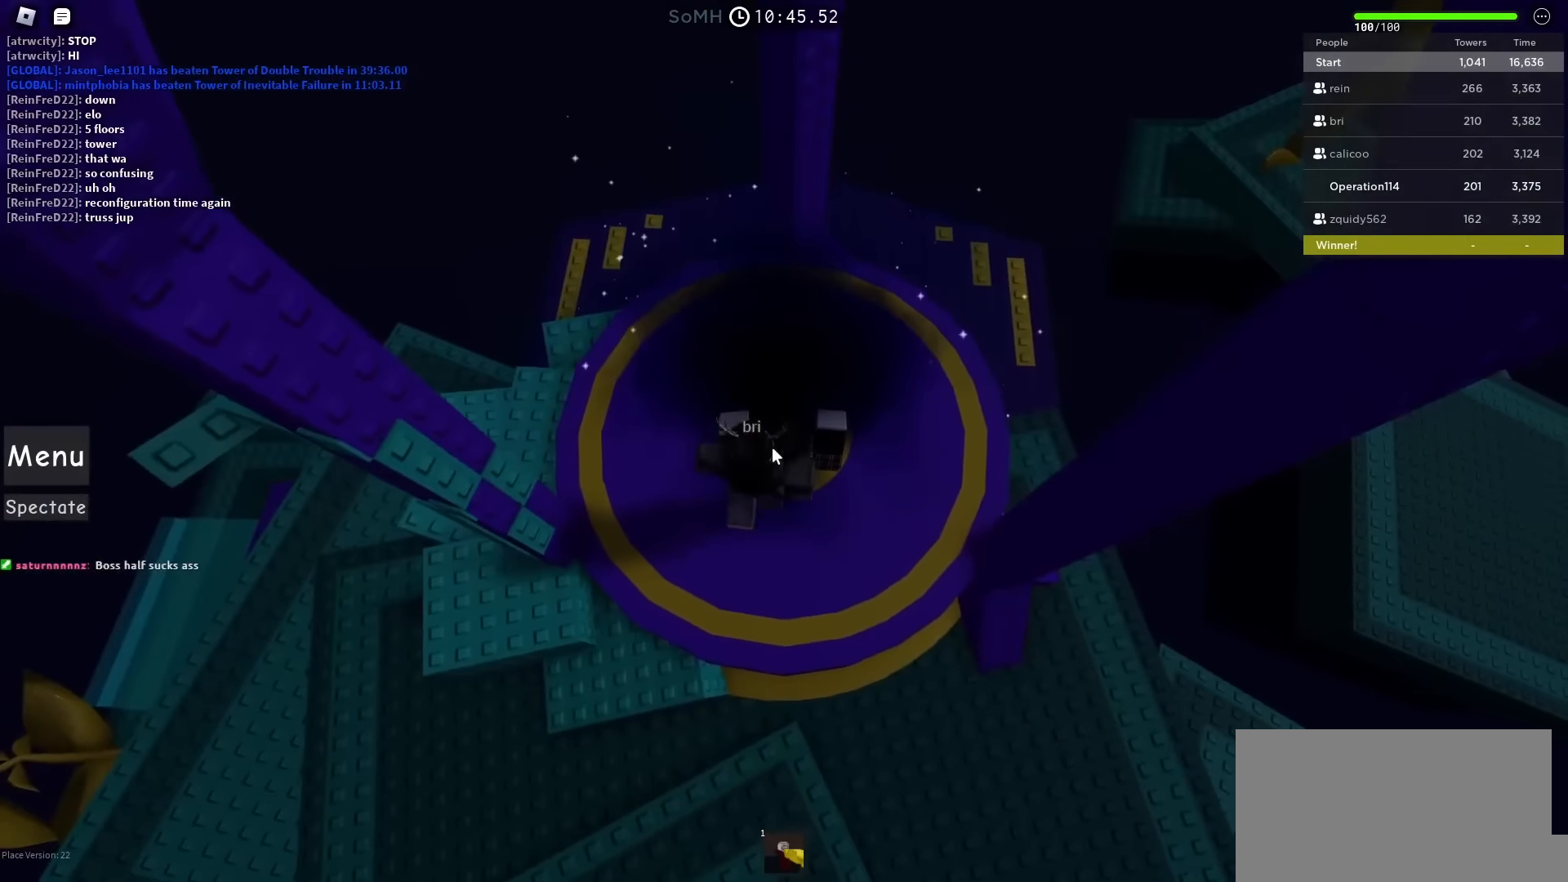
{"keys": [], "events": []}